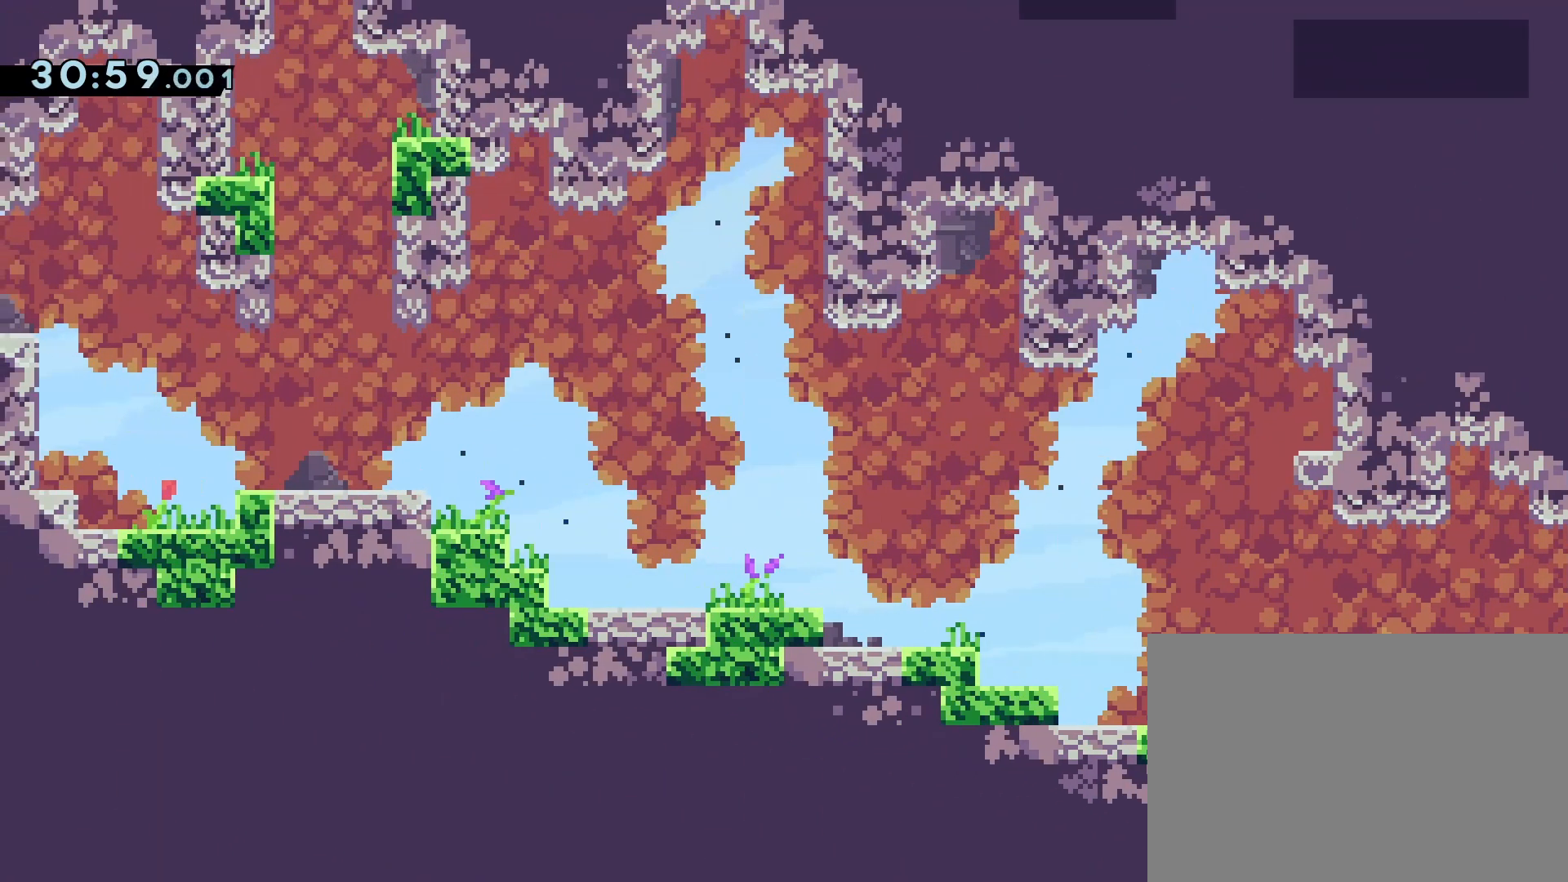
Gameplay with a controller (PlayStation layout); each line is a JSON object with the inputs held at the frame after it (dt_ms = milliseconds from this image to that frame). "events" lists button and stick changes between this image and that frame as [ms after this image, input, new state], when the widget could be followed in between. Not read: L3 R3 left_stick right_stick.
{"dt_ms": 500, "buttons": ["CROSS", "DPAD_LEFT"], "events": [[217, "DPAD_LEFT", "down"], [467, "CROSS", "down"]]}
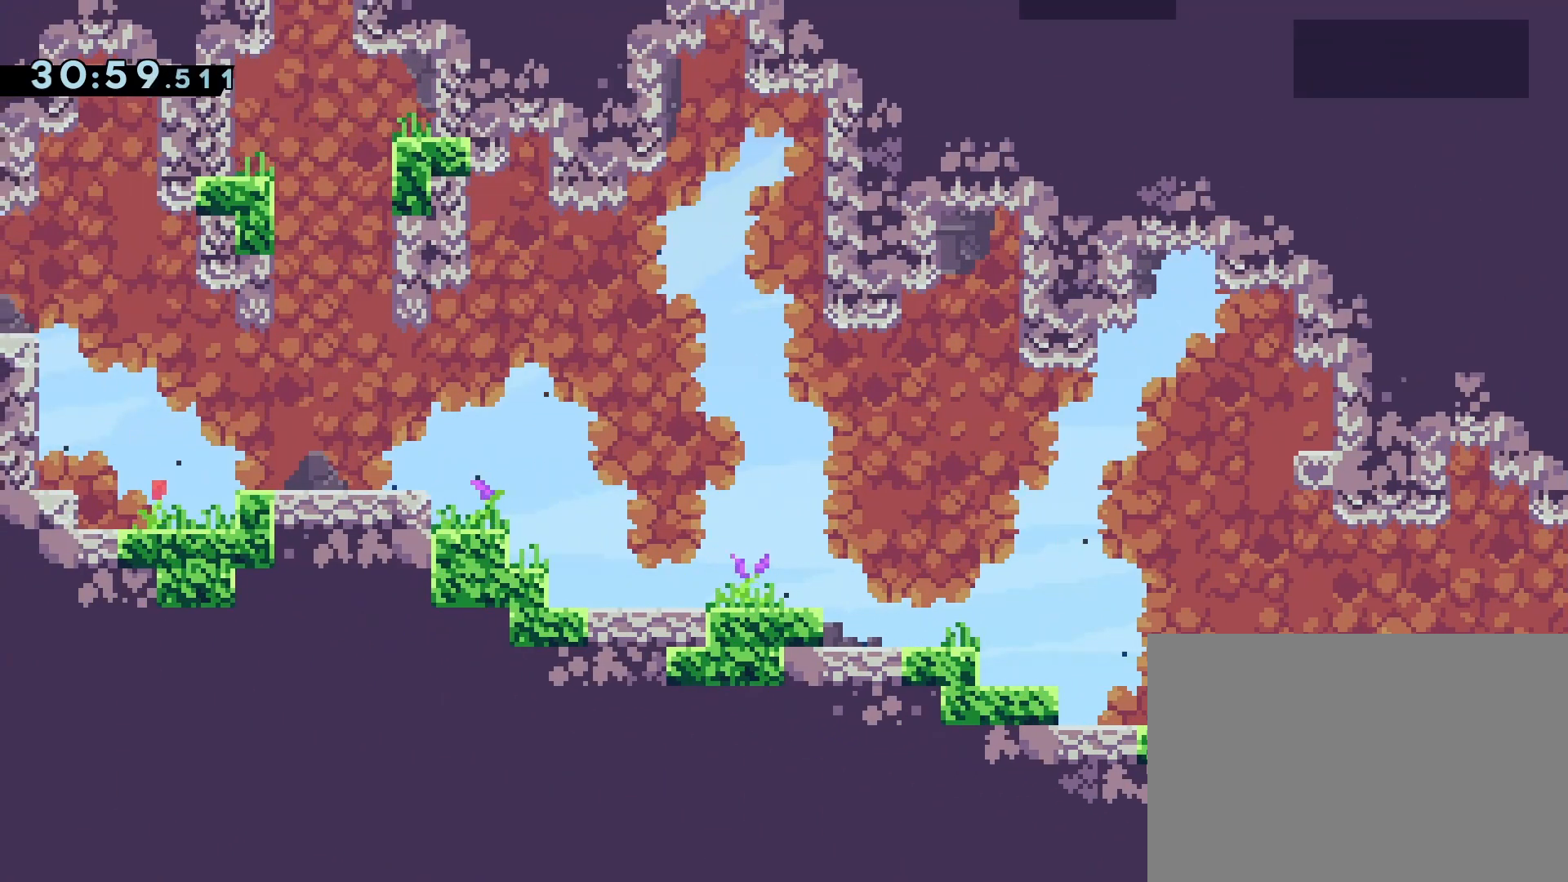
{"dt_ms": 500, "buttons": ["CROSS", "SQUARE", "DPAD_LEFT"], "events": [[367, "SQUARE", "down"]]}
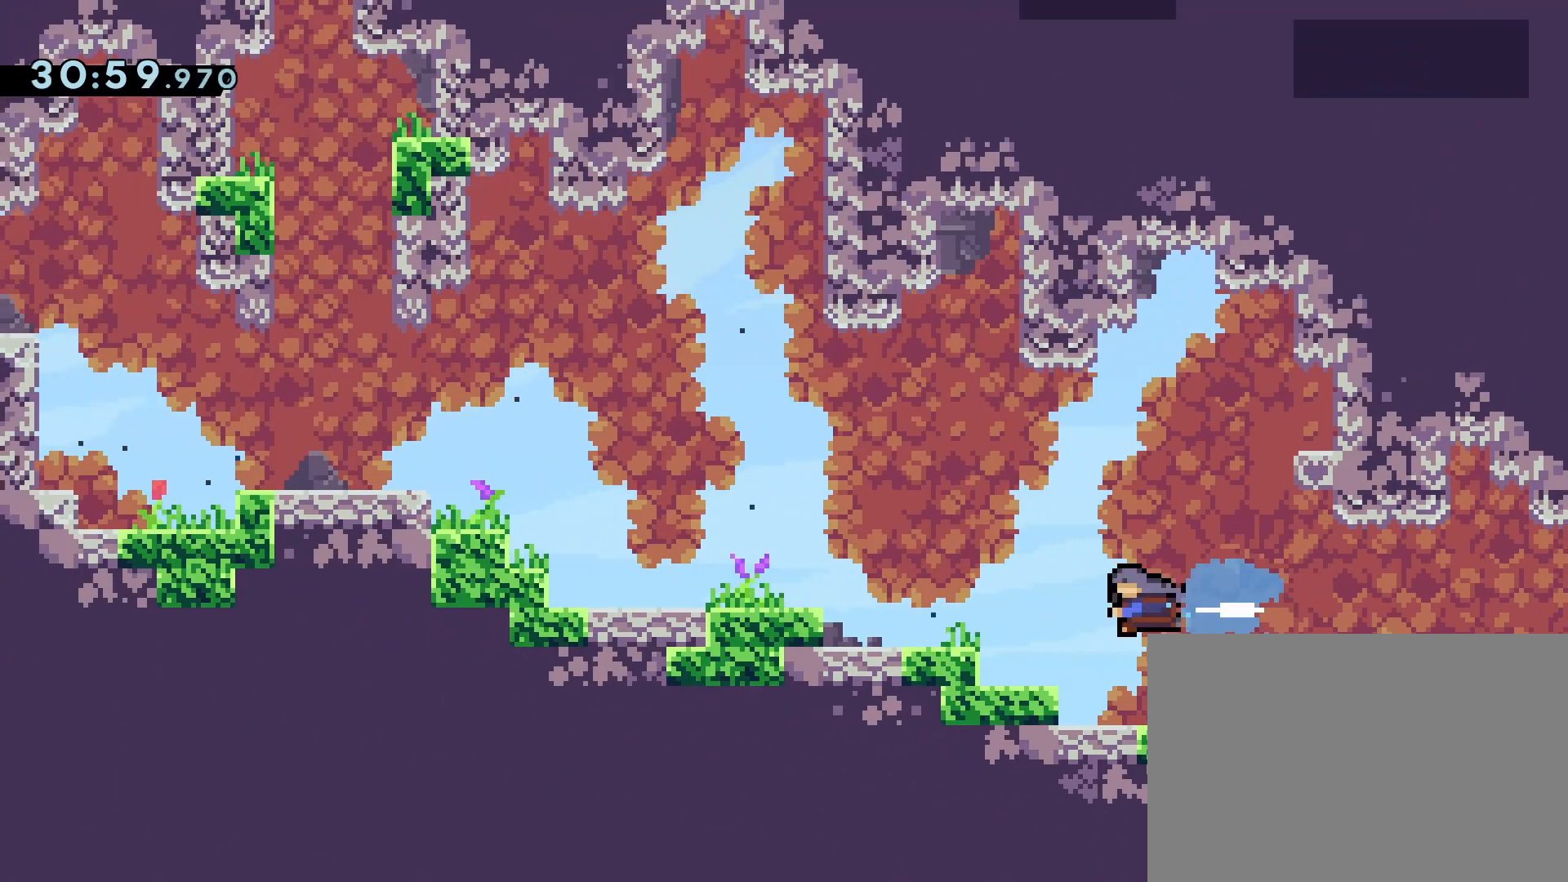
{"dt_ms": 500, "buttons": ["CROSS", "DPAD_LEFT"], "events": [[33, "SQUARE", "up"], [50, "CROSS", "up"], [417, "CROSS", "down"]]}
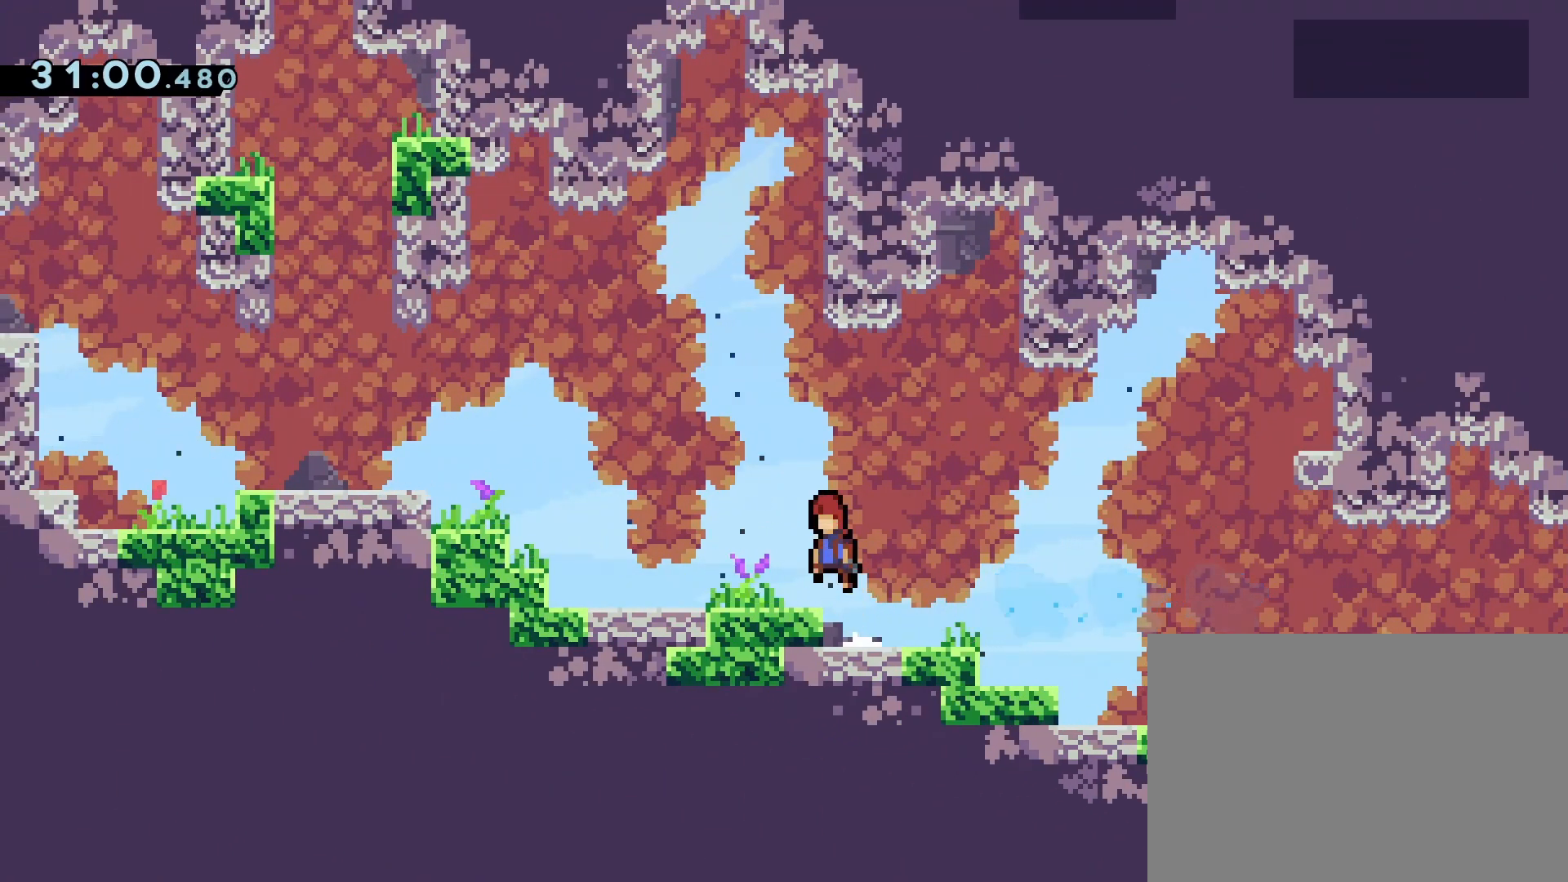
{"dt_ms": 500, "buttons": ["CROSS", "SQUARE", "DPAD_LEFT"], "events": [[283, "SQUARE", "down"]]}
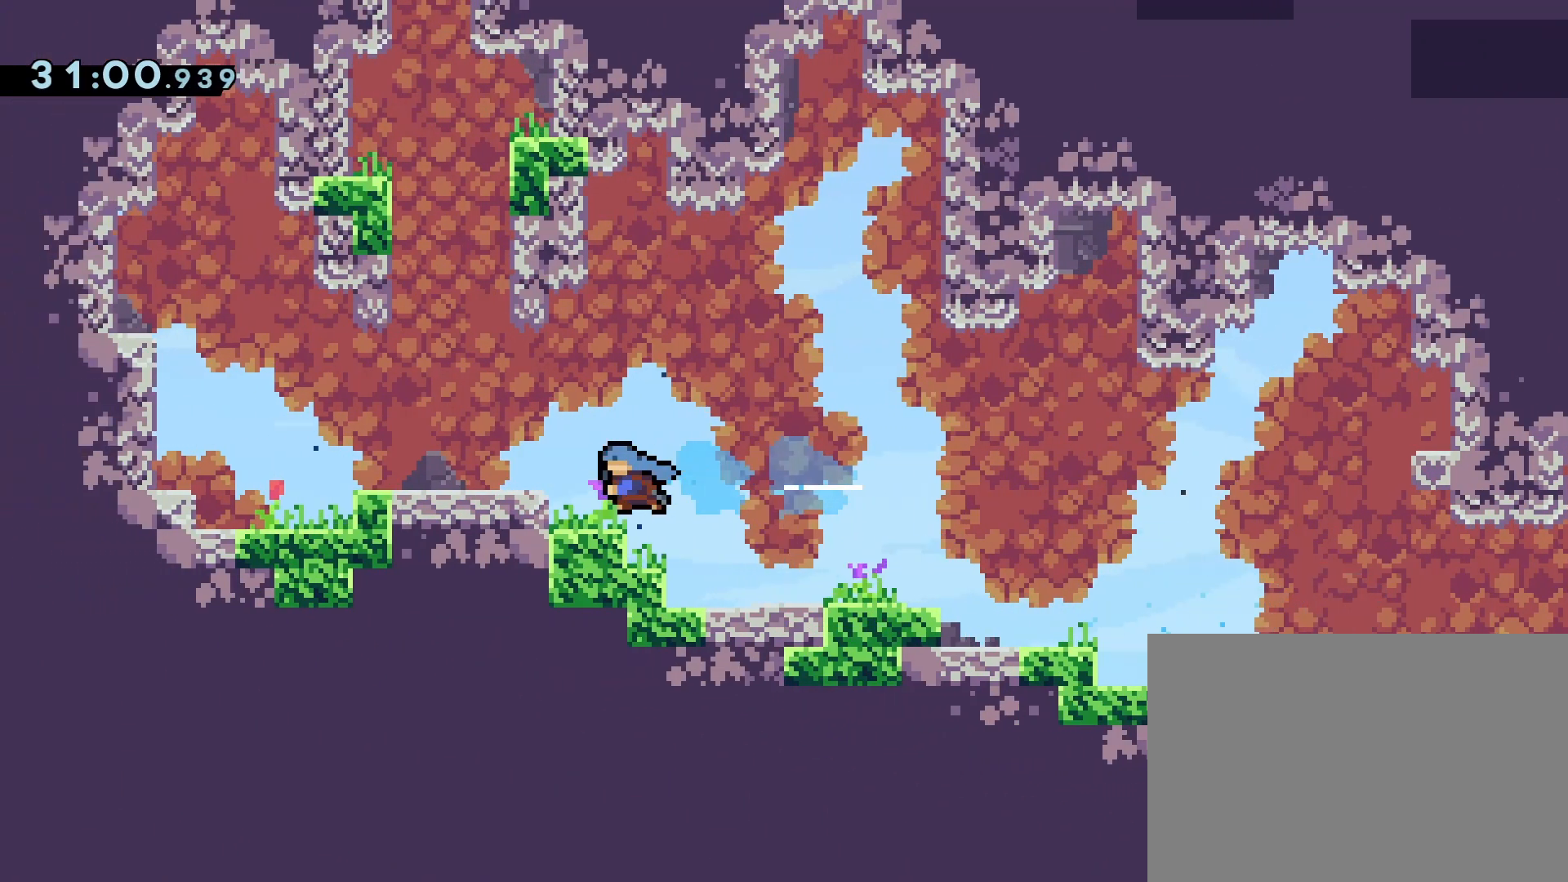
{"dt_ms": 500, "buttons": ["DPAD_LEFT"], "events": [[17, "SQUARE", "up"], [33, "CROSS", "up"], [333, "CROSS", "down"], [467, "CROSS", "up"]]}
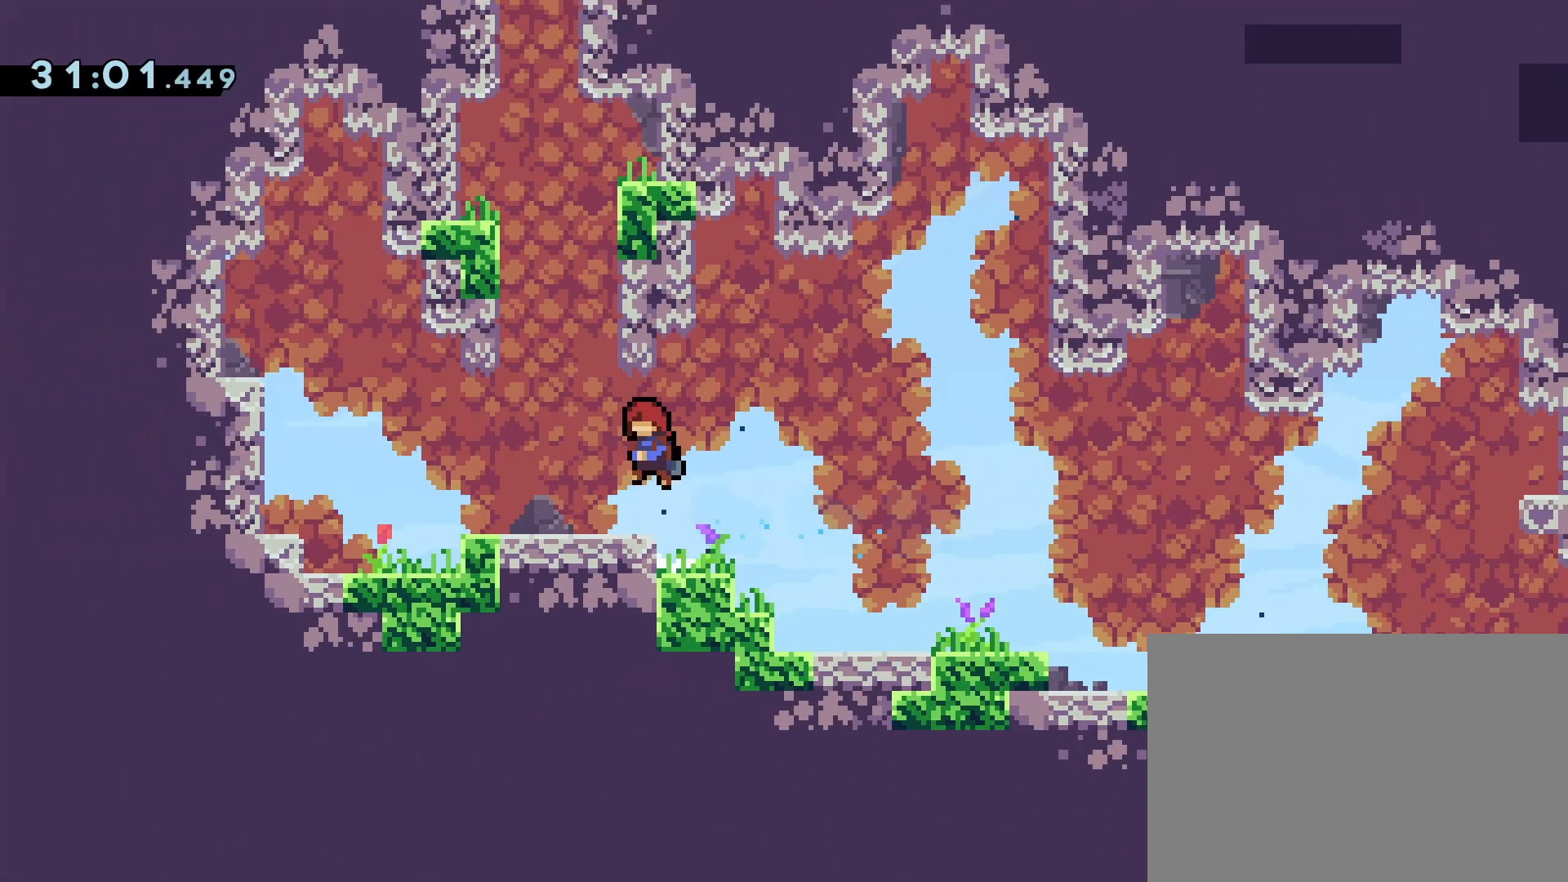
{"dt_ms": 500, "buttons": ["CROSS", "DPAD_RIGHT"], "events": [[233, "DPAD_LEFT", "up"], [367, "CROSS", "down"], [400, "DPAD_RIGHT", "down"]]}
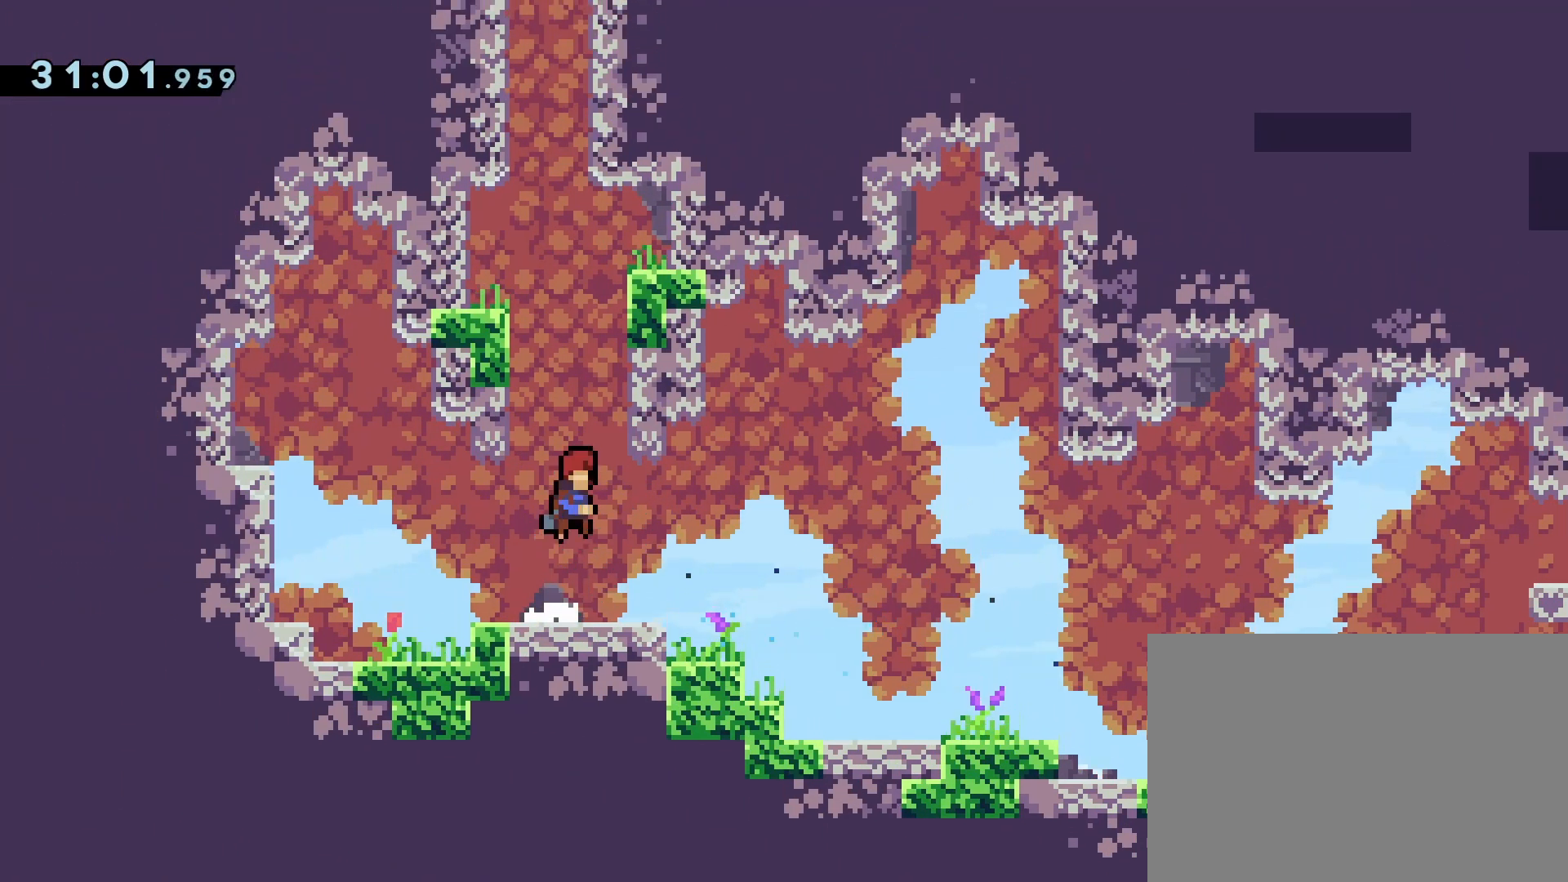
{"dt_ms": 500, "buttons": [], "events": [[50, "DPAD_UP", "down"], [67, "DPAD_RIGHT", "up"], [83, "SQUARE", "down"], [183, "CROSS", "up"], [183, "SQUARE", "up"], [217, "DPAD_UP", "up"], [300, "CROSS", "down"], [483, "CROSS", "up"]]}
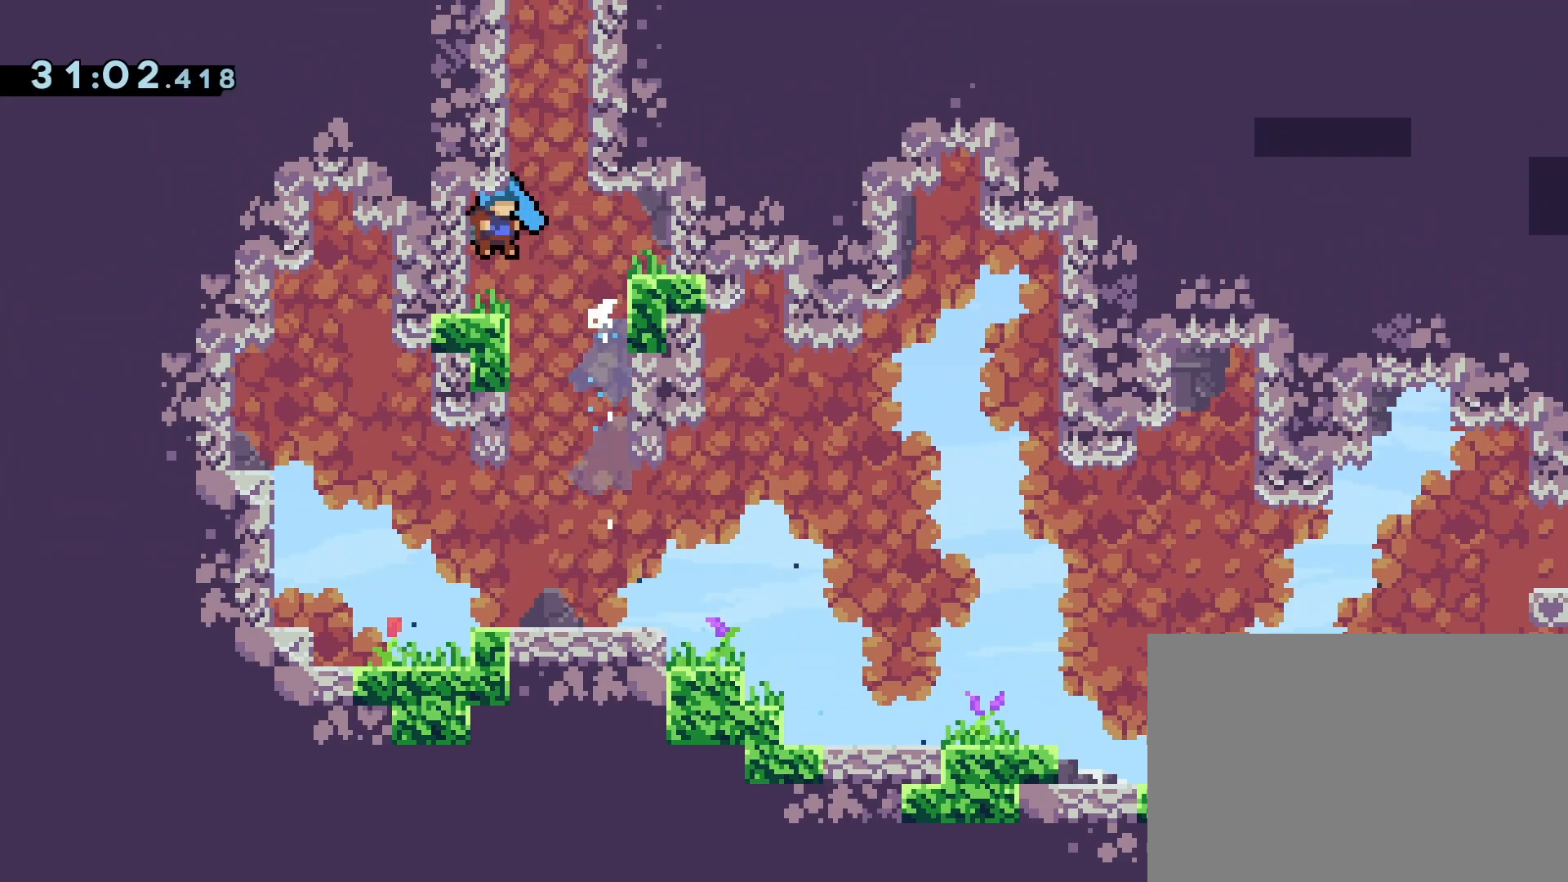
{"dt_ms": 500, "buttons": ["CROSS"], "events": [[50, "CROSS", "down"], [383, "CROSS", "up"], [433, "CROSS", "down"]]}
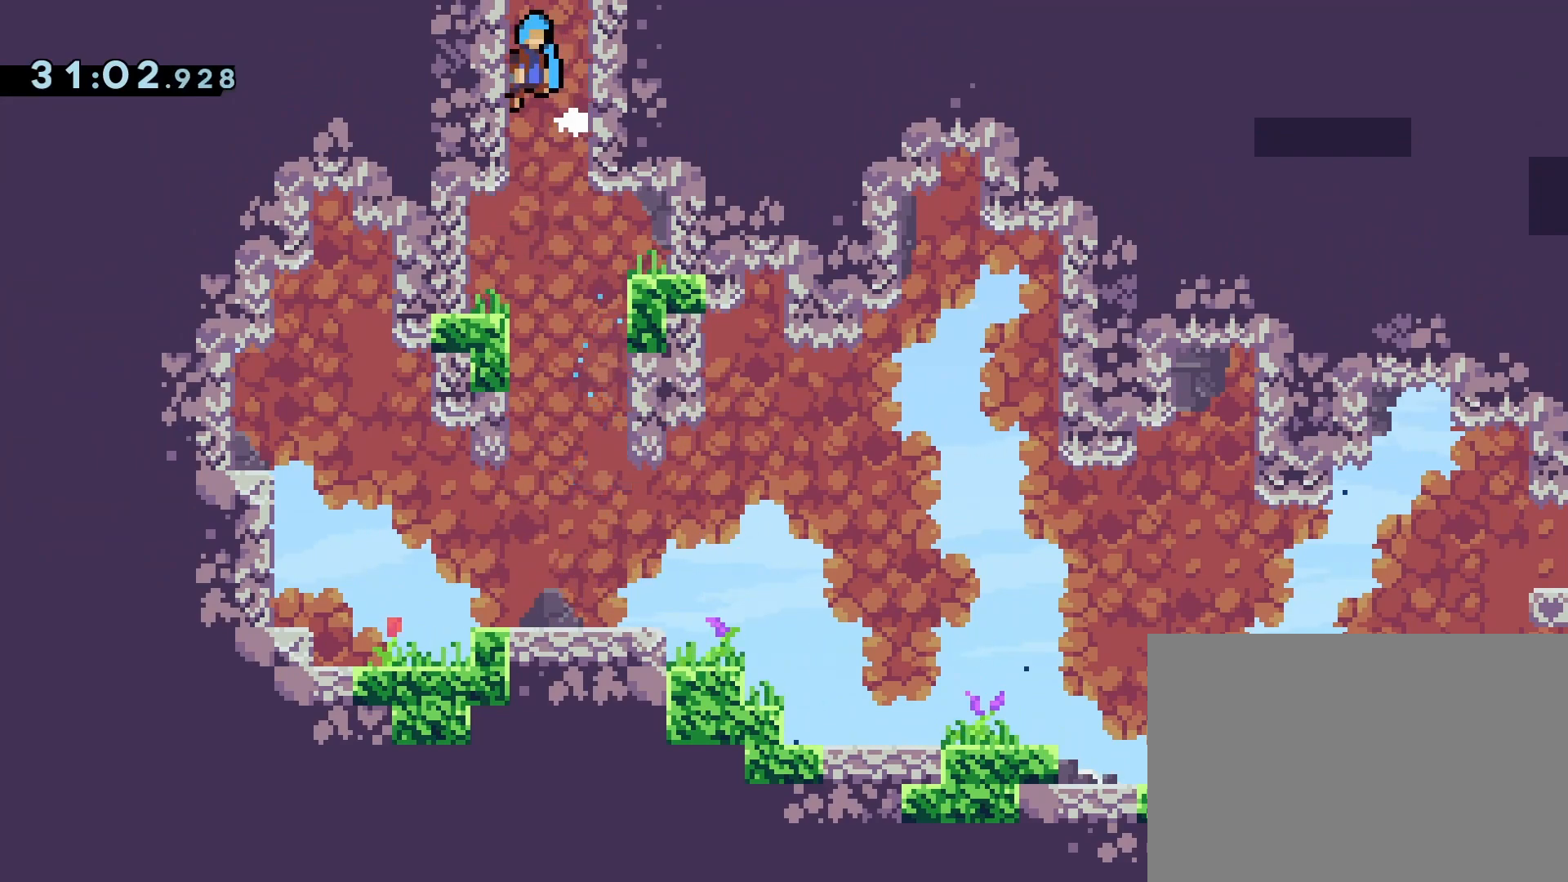
{"dt_ms": 500, "buttons": [], "events": [[100, "CROSS", "up"], [133, "CROSS", "down"], [350, "CROSS", "up"]]}
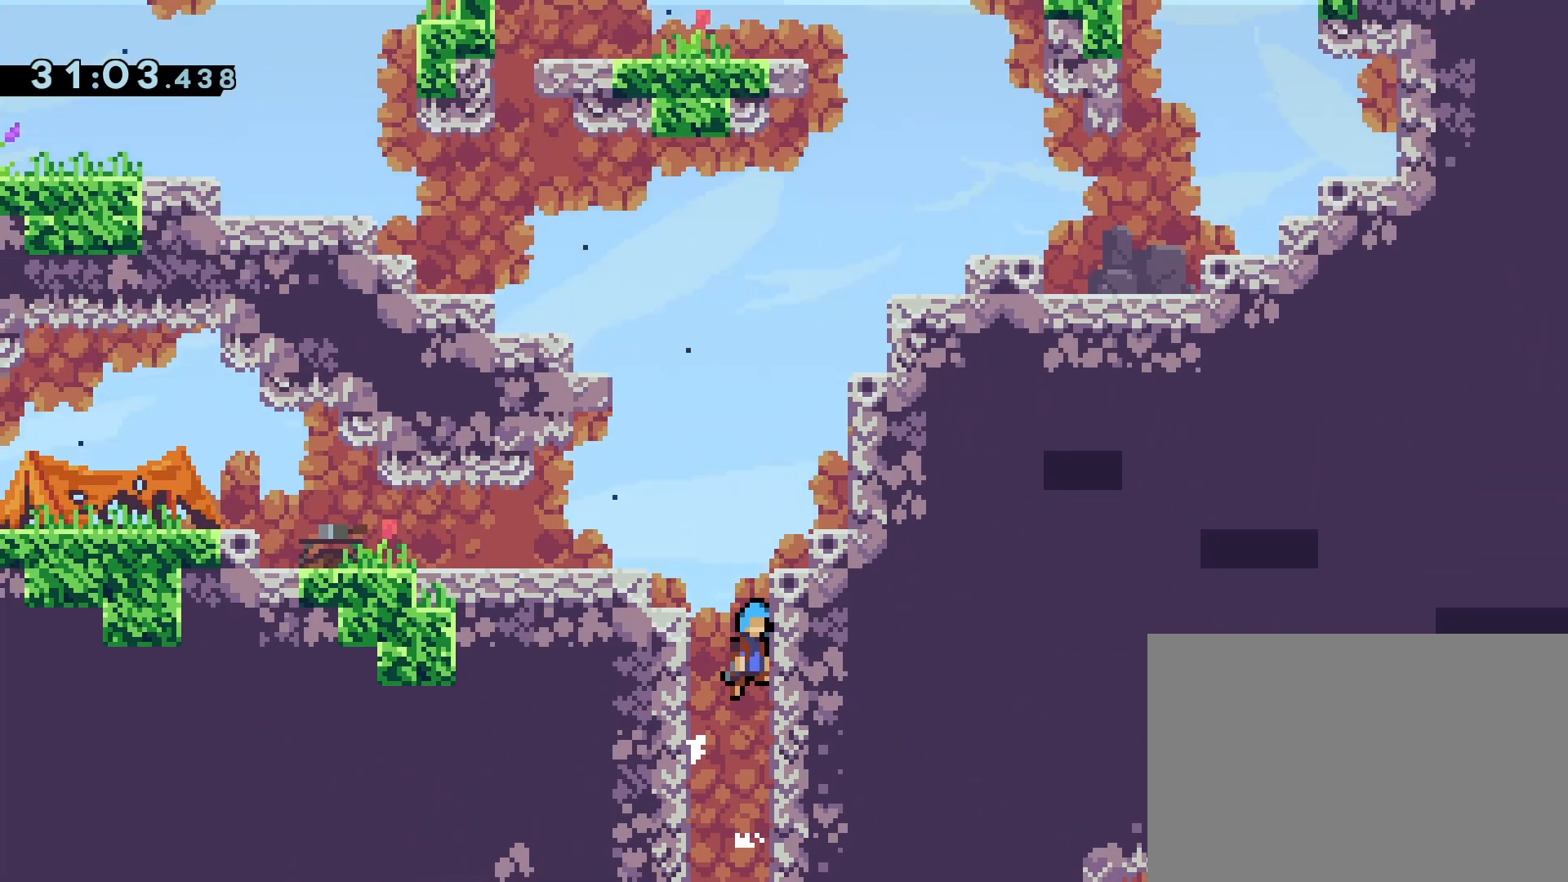
{"dt_ms": 500, "buttons": ["DPAD_LEFT"], "events": [[450, "DPAD_LEFT", "down"]]}
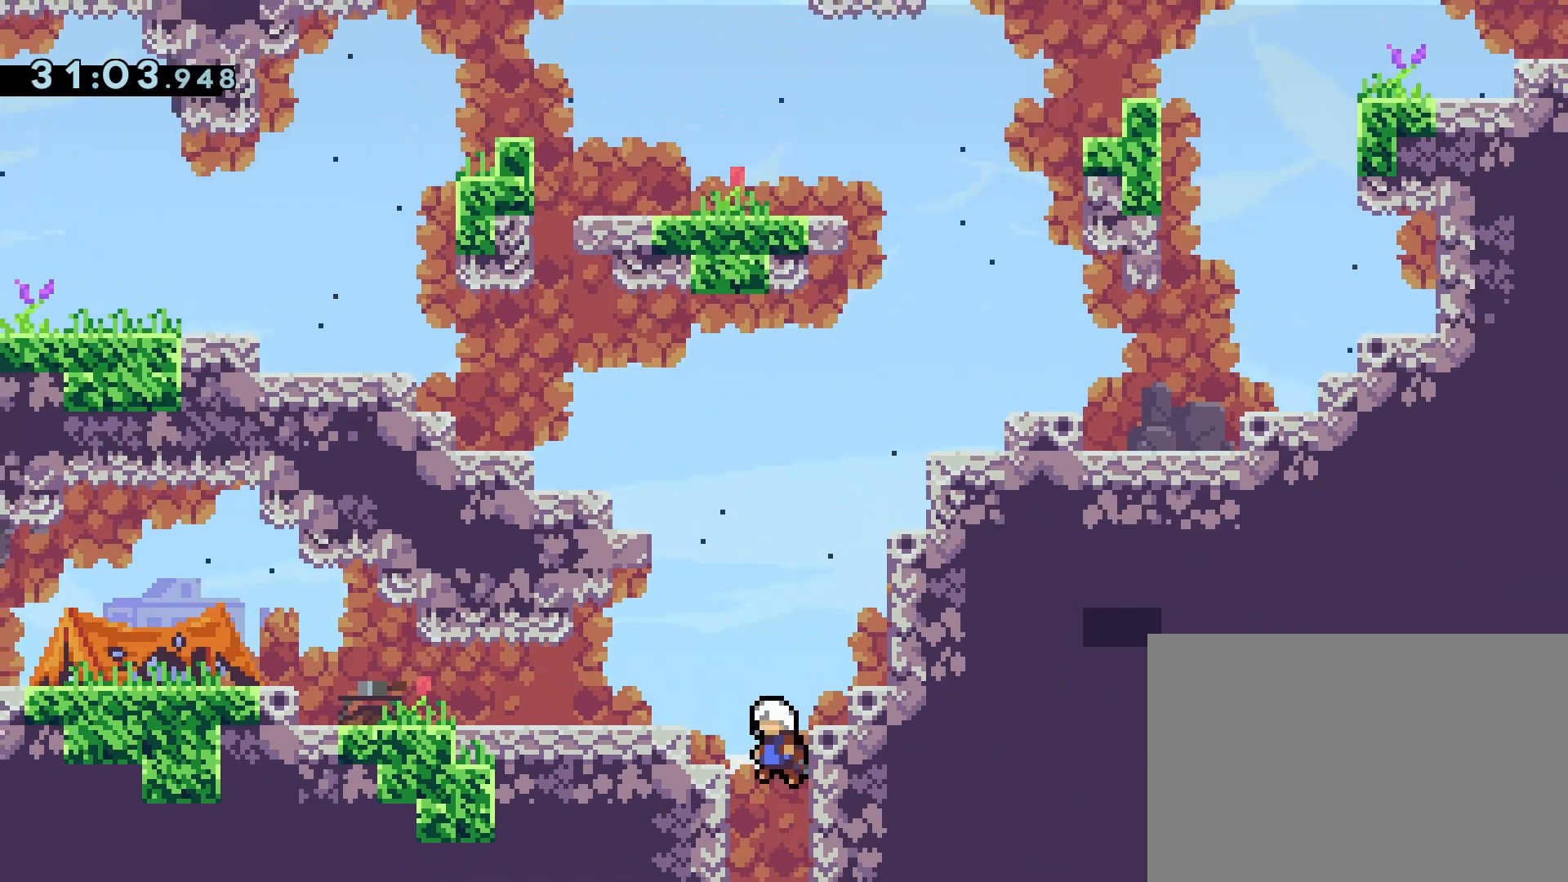
{"dt_ms": 500, "buttons": ["DPAD_LEFT"], "events": []}
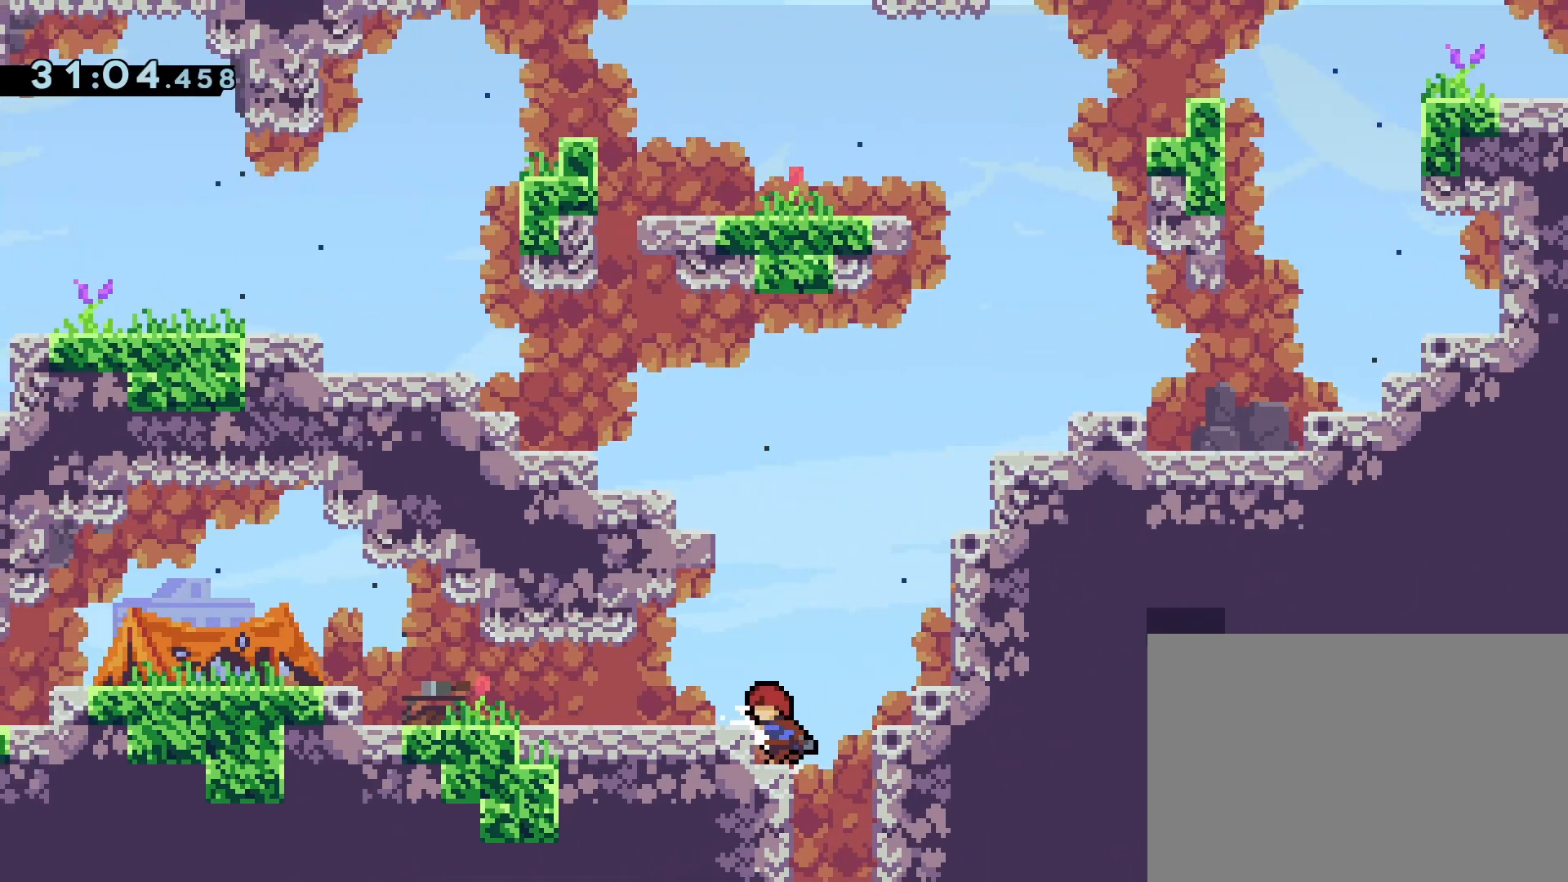
{"dt_ms": 500, "buttons": ["DPAD_LEFT"], "events": [[167, "CROSS", "down"], [233, "CROSS", "up"], [400, "SQUARE", "down"], [500, "SQUARE", "up"]]}
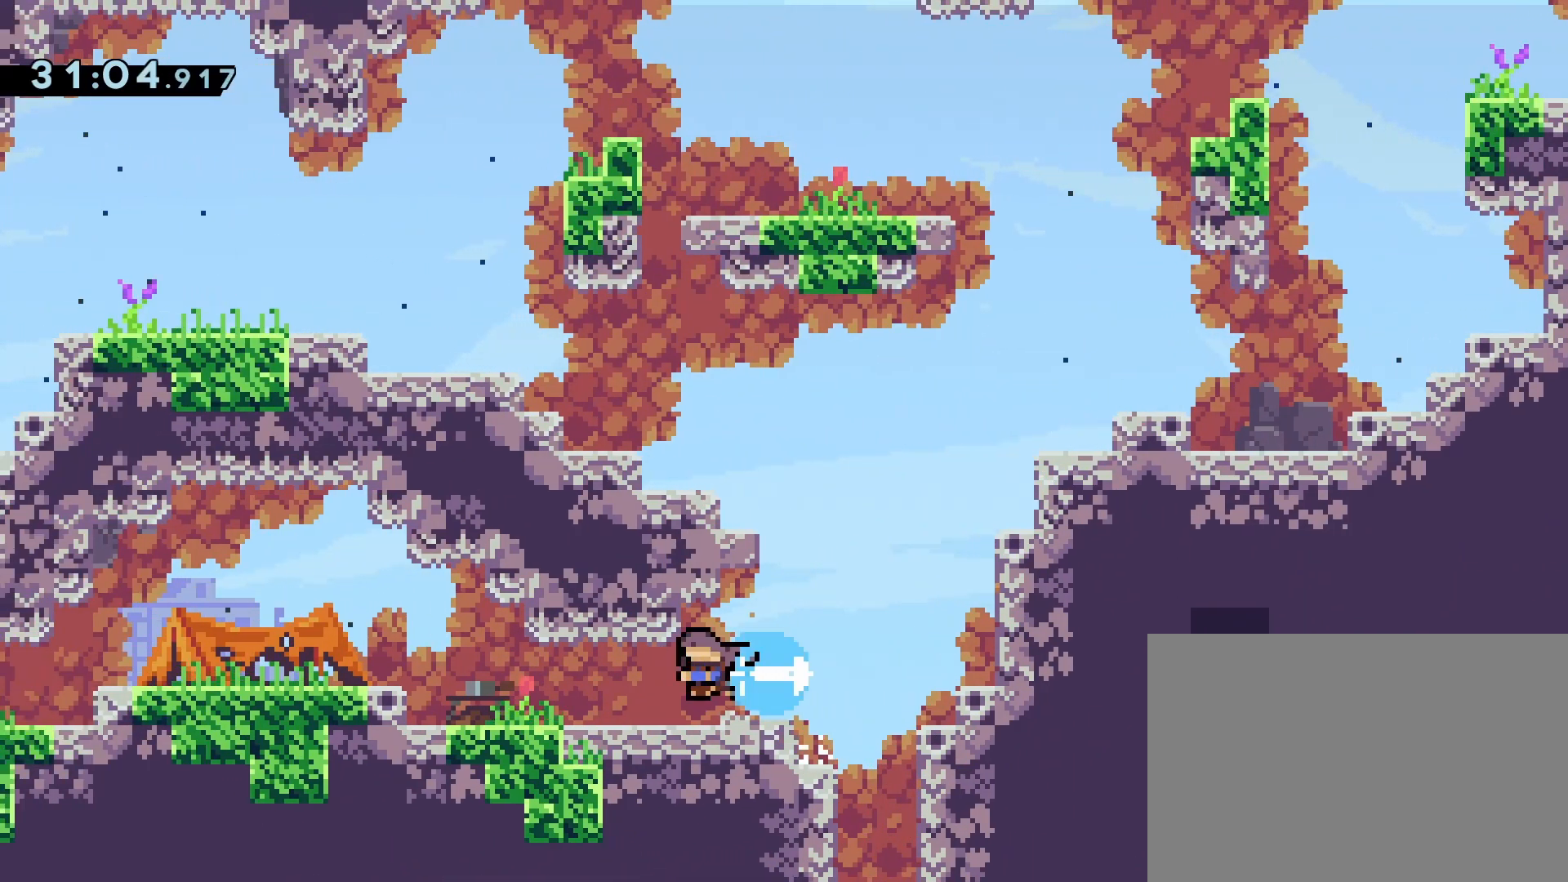
{"dt_ms": 500, "buttons": ["CROSS", "DPAD_LEFT"], "events": [[417, "CROSS", "down"]]}
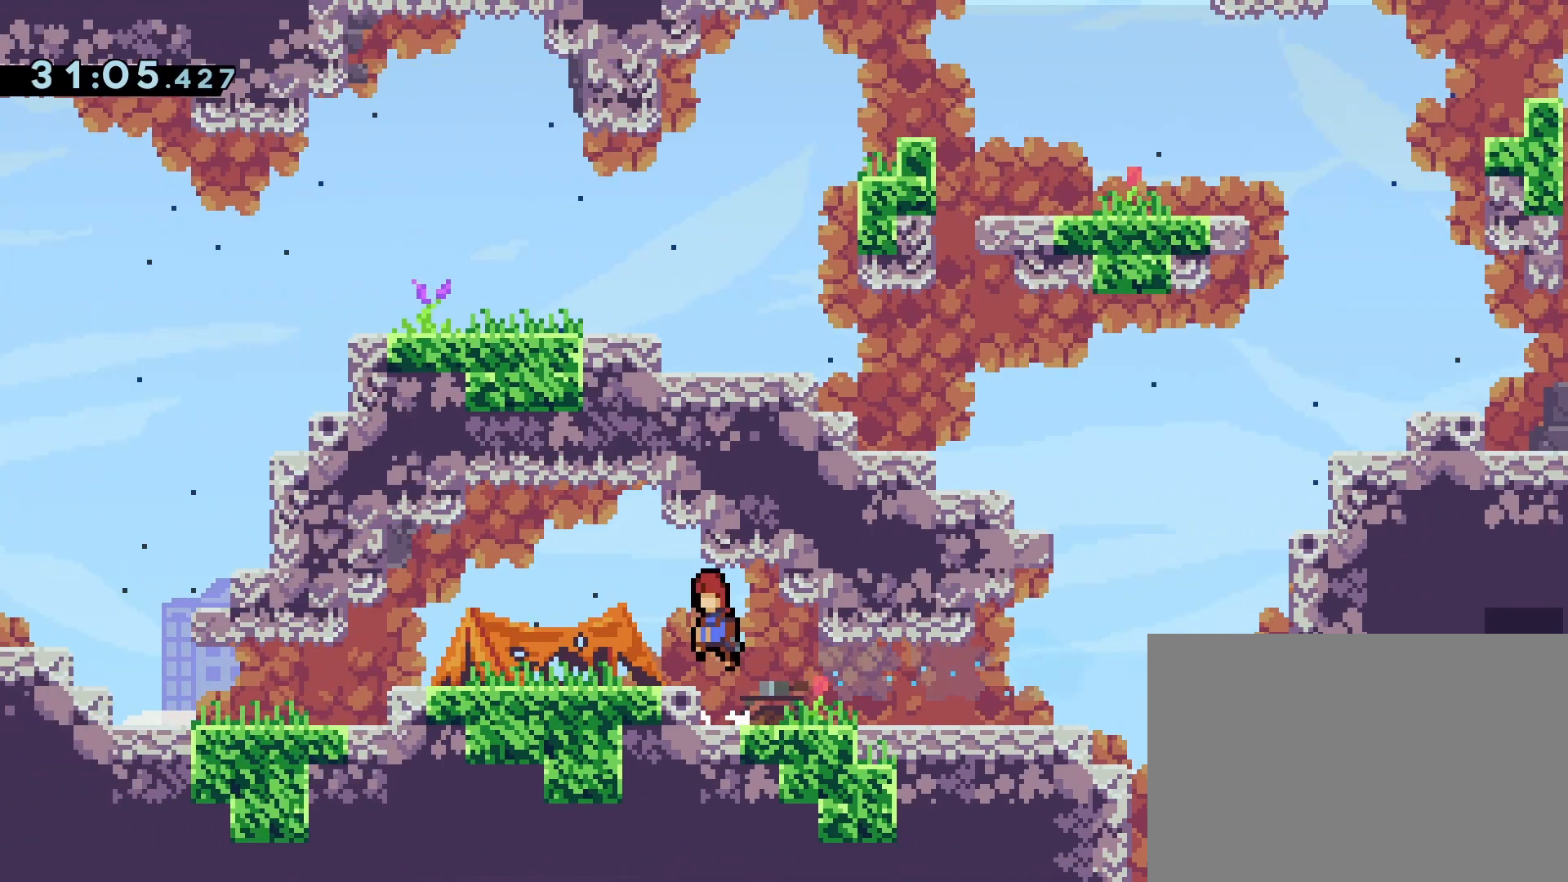
{"dt_ms": 500, "buttons": ["DPAD_LEFT"], "events": [[17, "DPAD_DOWN", "down"], [50, "SQUARE", "down"], [83, "CROSS", "up"], [133, "SQUARE", "up"], [233, "CROSS", "down"], [233, "DPAD_DOWN", "up"], [250, "CROSS", "up"]]}
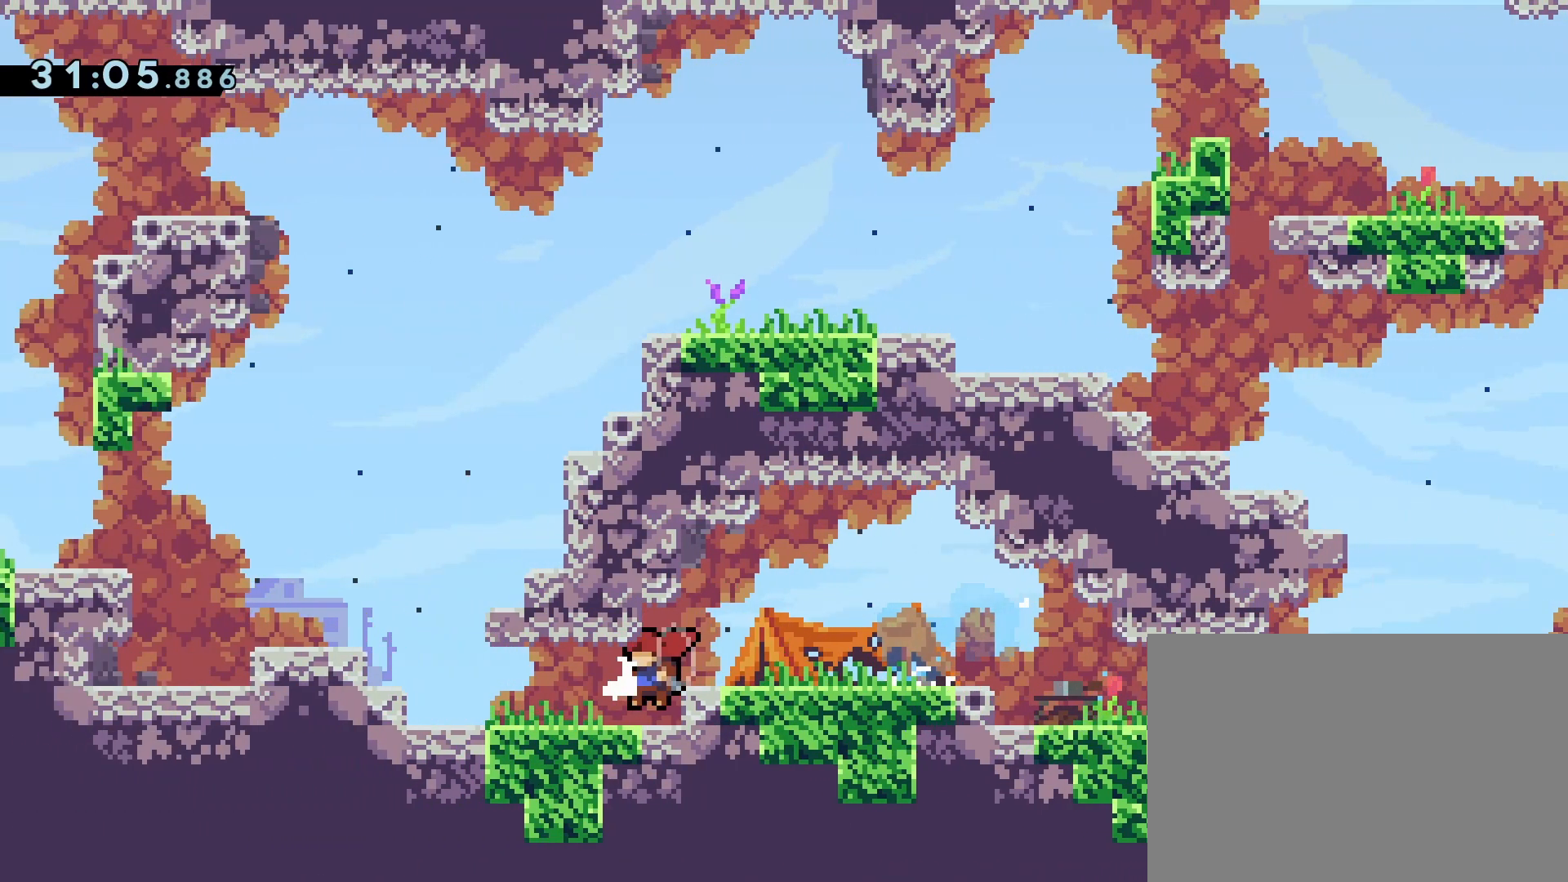
{"dt_ms": 500, "buttons": ["CROSS", "DPAD_LEFT"], "events": [[467, "CROSS", "down"]]}
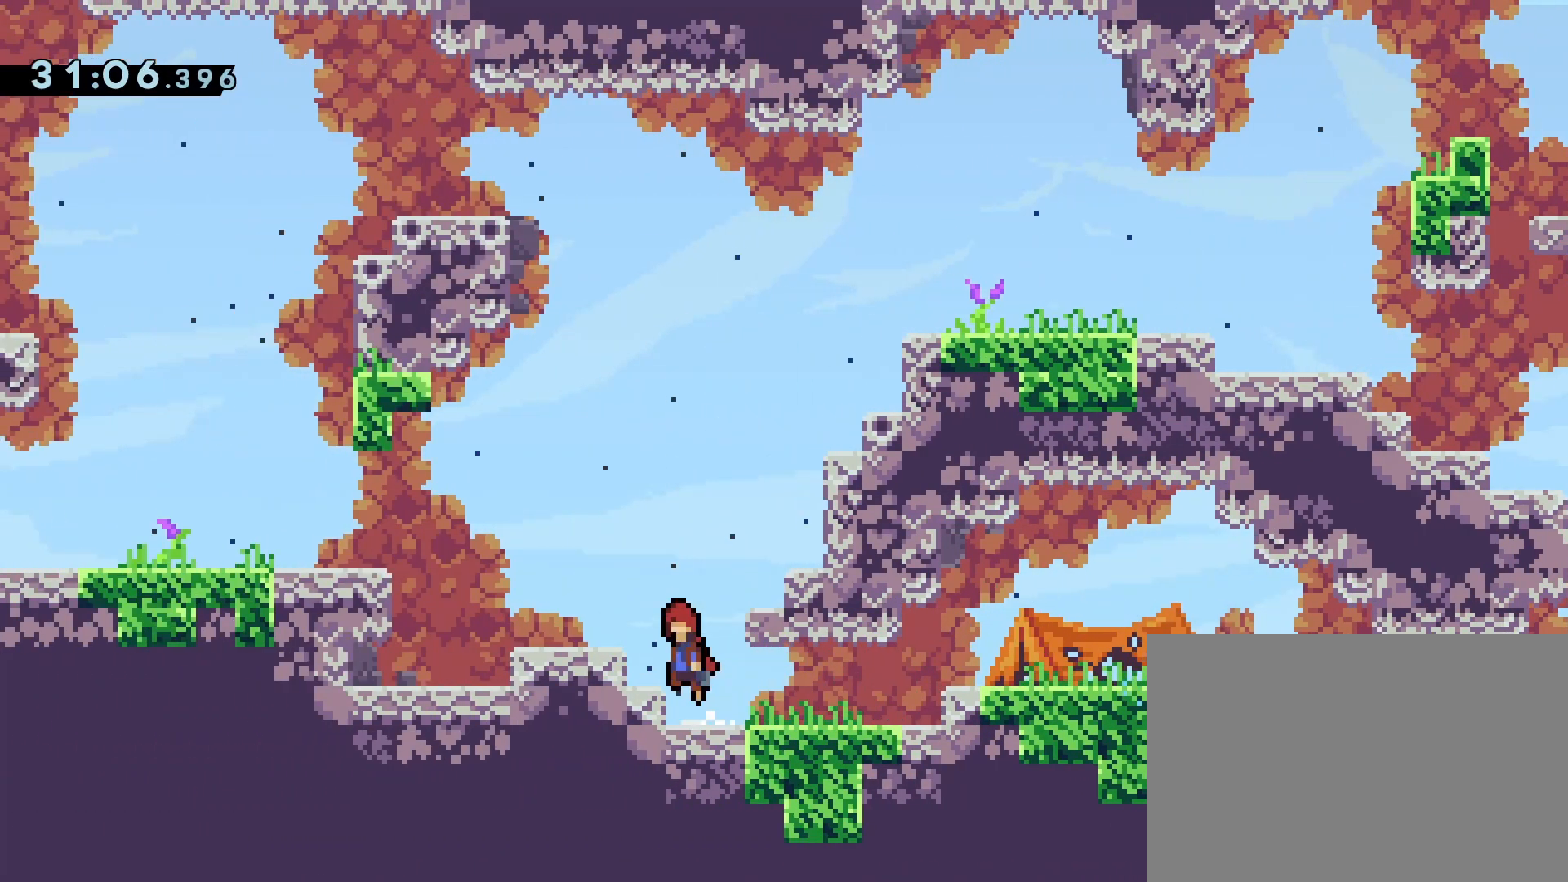
{"dt_ms": 500, "buttons": ["DPAD_LEFT"], "events": [[150, "DPAD_UP", "down"], [300, "SQUARE", "down"], [400, "DPAD_UP", "up"], [433, "CROSS", "up"], [433, "SQUARE", "up"]]}
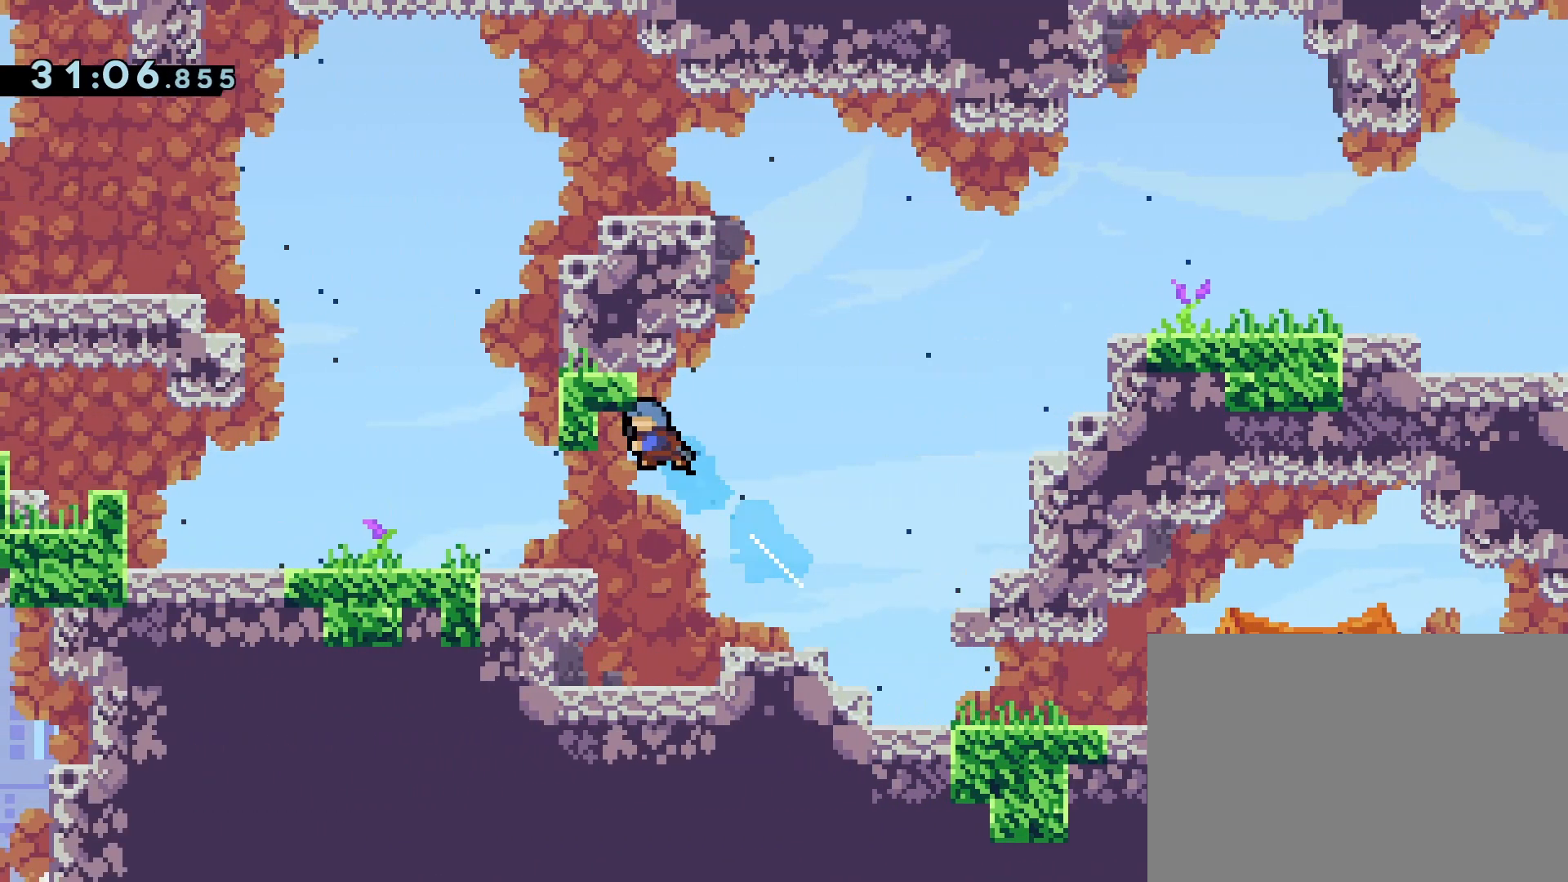
{"dt_ms": 500, "buttons": ["DPAD_LEFT"], "events": []}
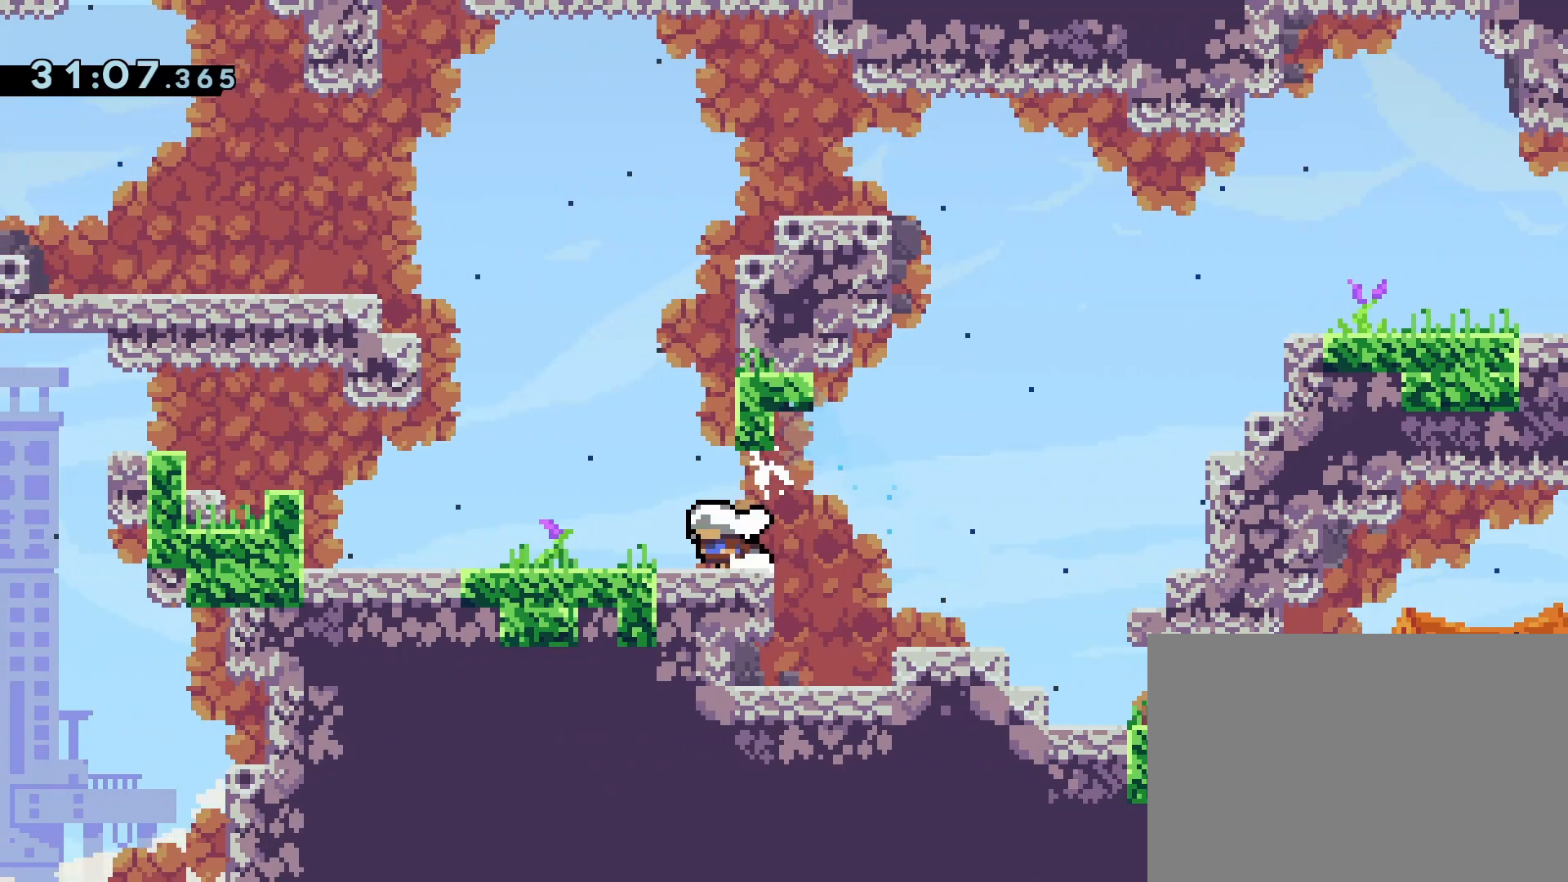
{"dt_ms": 500, "buttons": ["CROSS", "DPAD_LEFT"], "events": [[283, "CROSS", "down"]]}
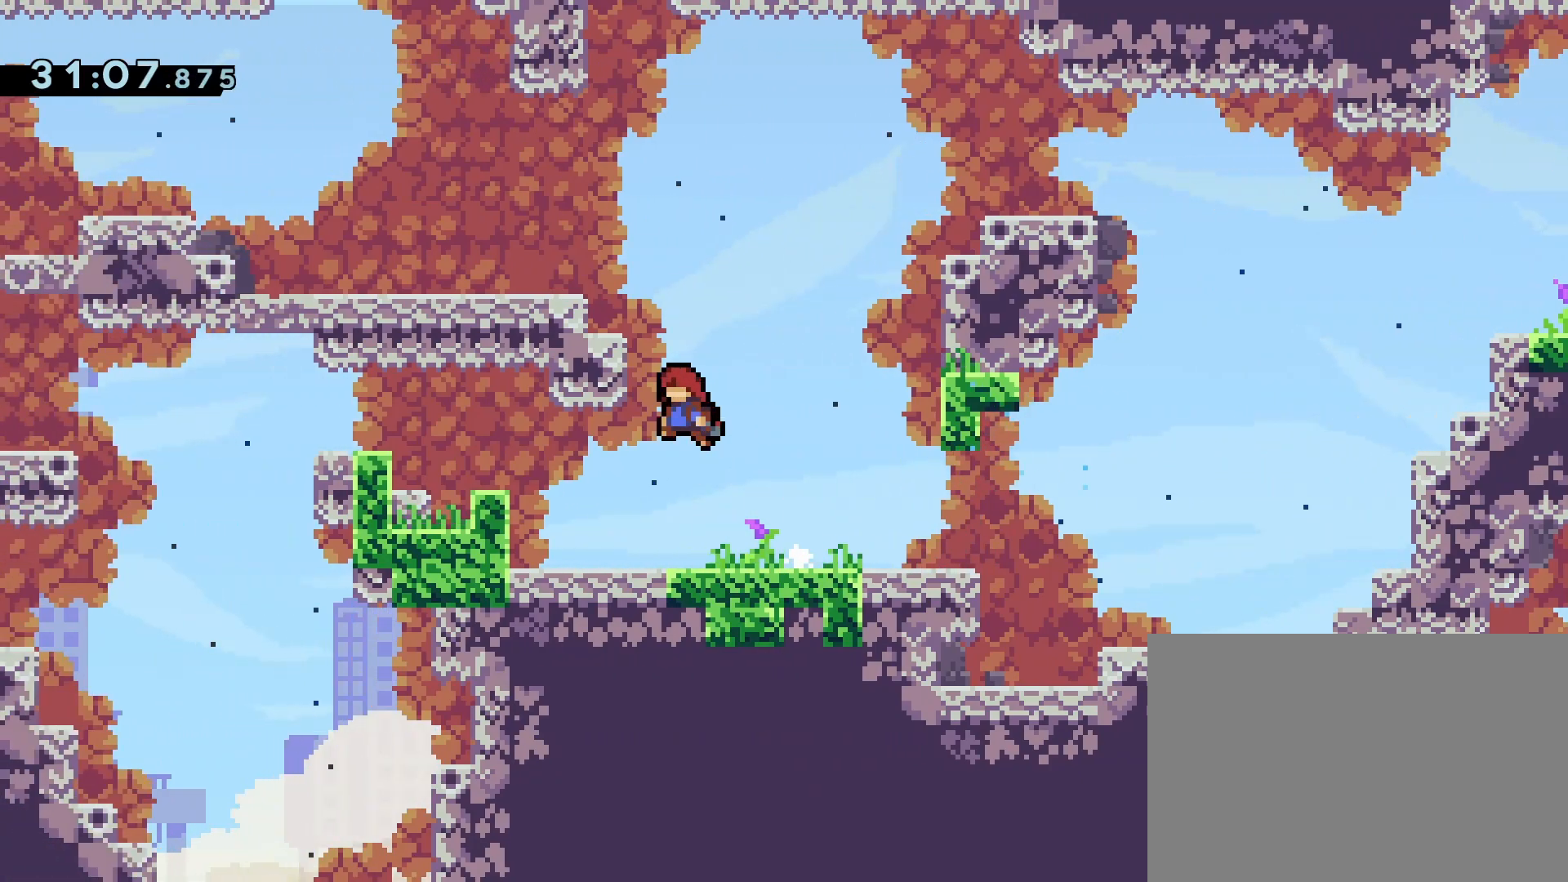
{"dt_ms": 500, "buttons": ["DPAD_LEFT"], "events": [[17, "DPAD_UP", "down"], [50, "SQUARE", "down"], [233, "CROSS", "up"], [233, "DPAD_UP", "up"], [233, "SQUARE", "up"]]}
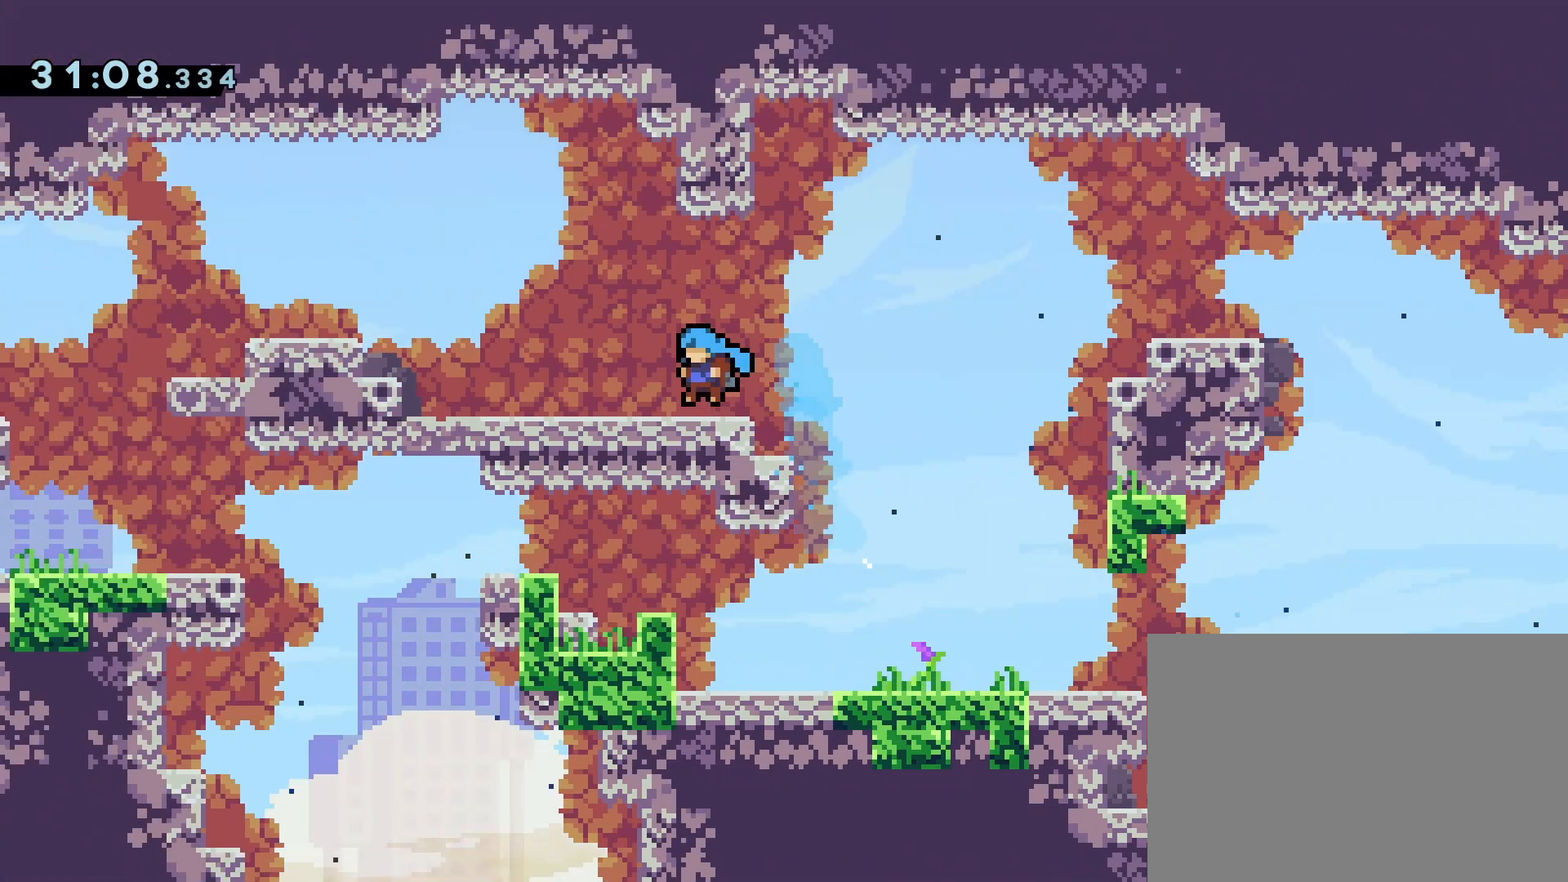
{"dt_ms": 500, "buttons": ["CROSS", "DPAD_LEFT"], "events": [[367, "CROSS", "down"]]}
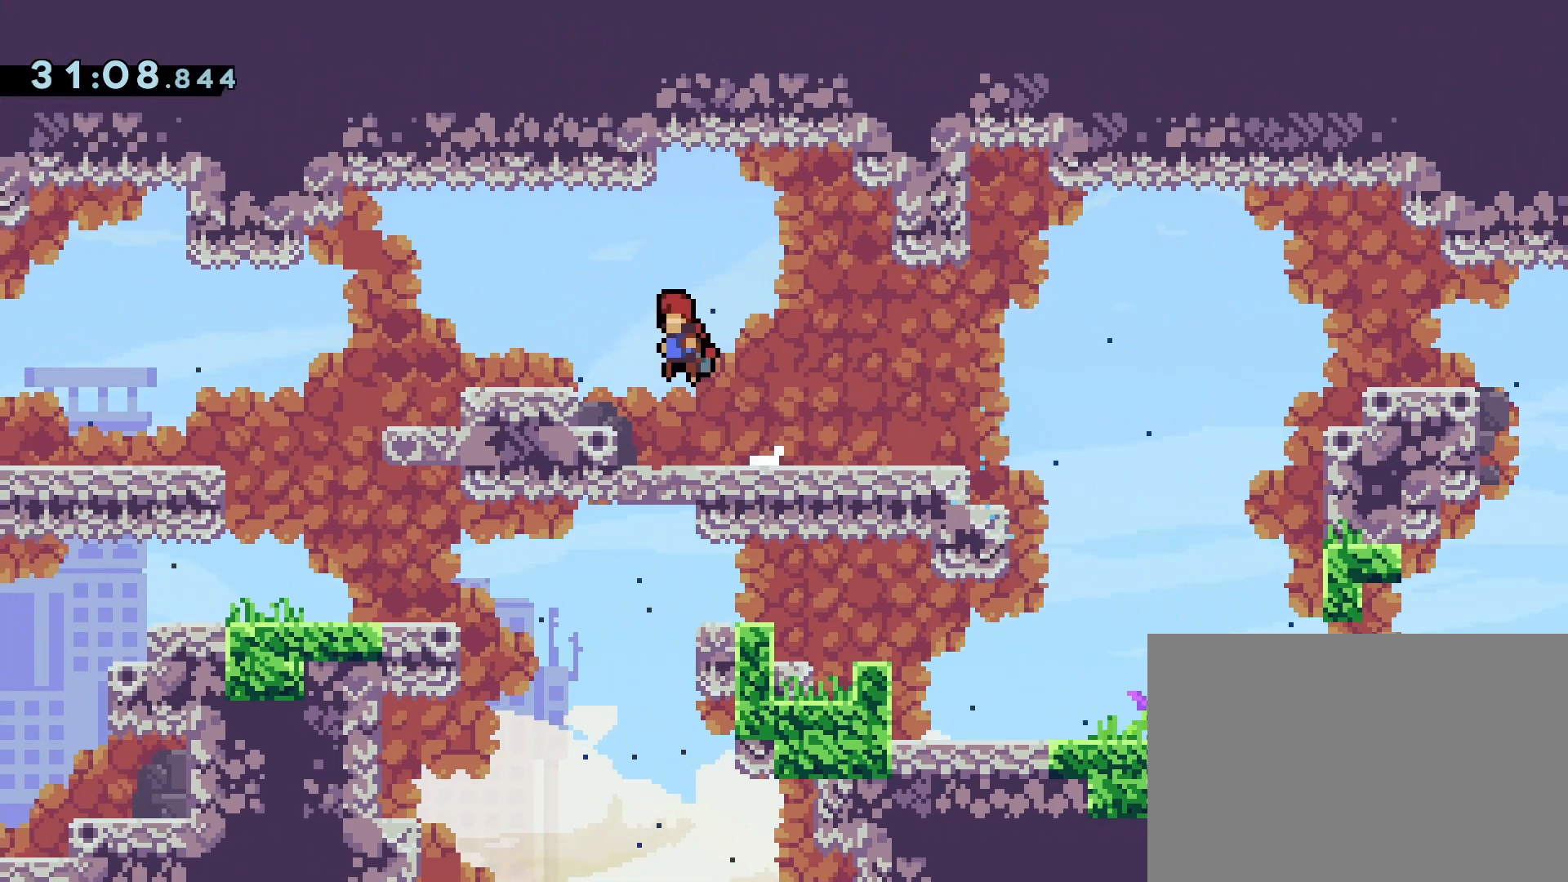
{"dt_ms": 500, "buttons": ["DPAD_LEFT"]}
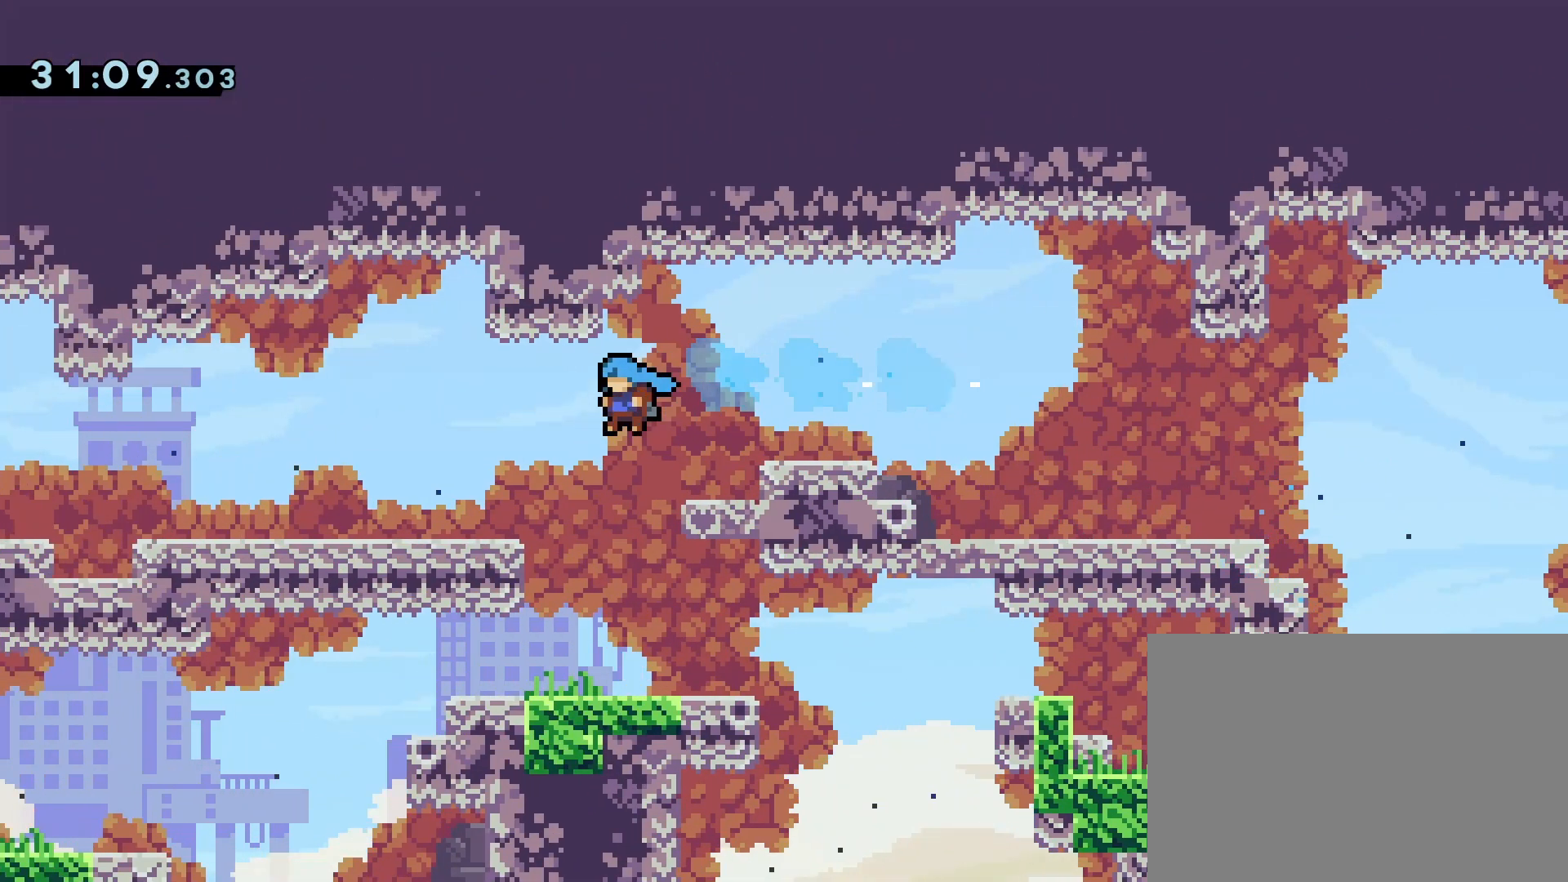
{"dt_ms": 500, "buttons": ["DPAD_LEFT"], "events": []}
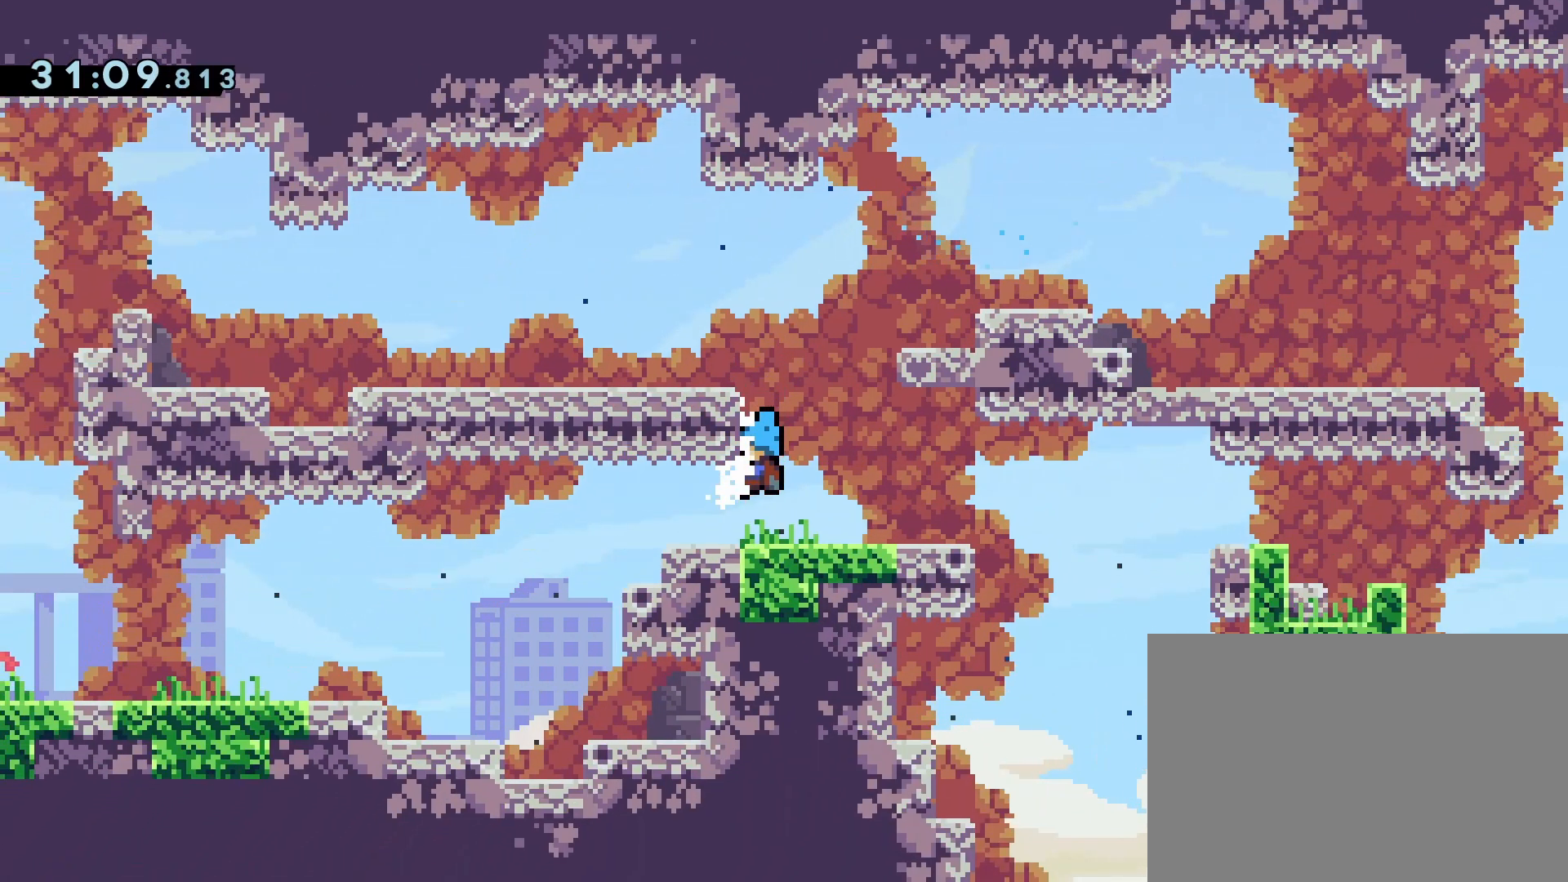
{"dt_ms": 1000, "buttons": ["DPAD_LEFT"]}
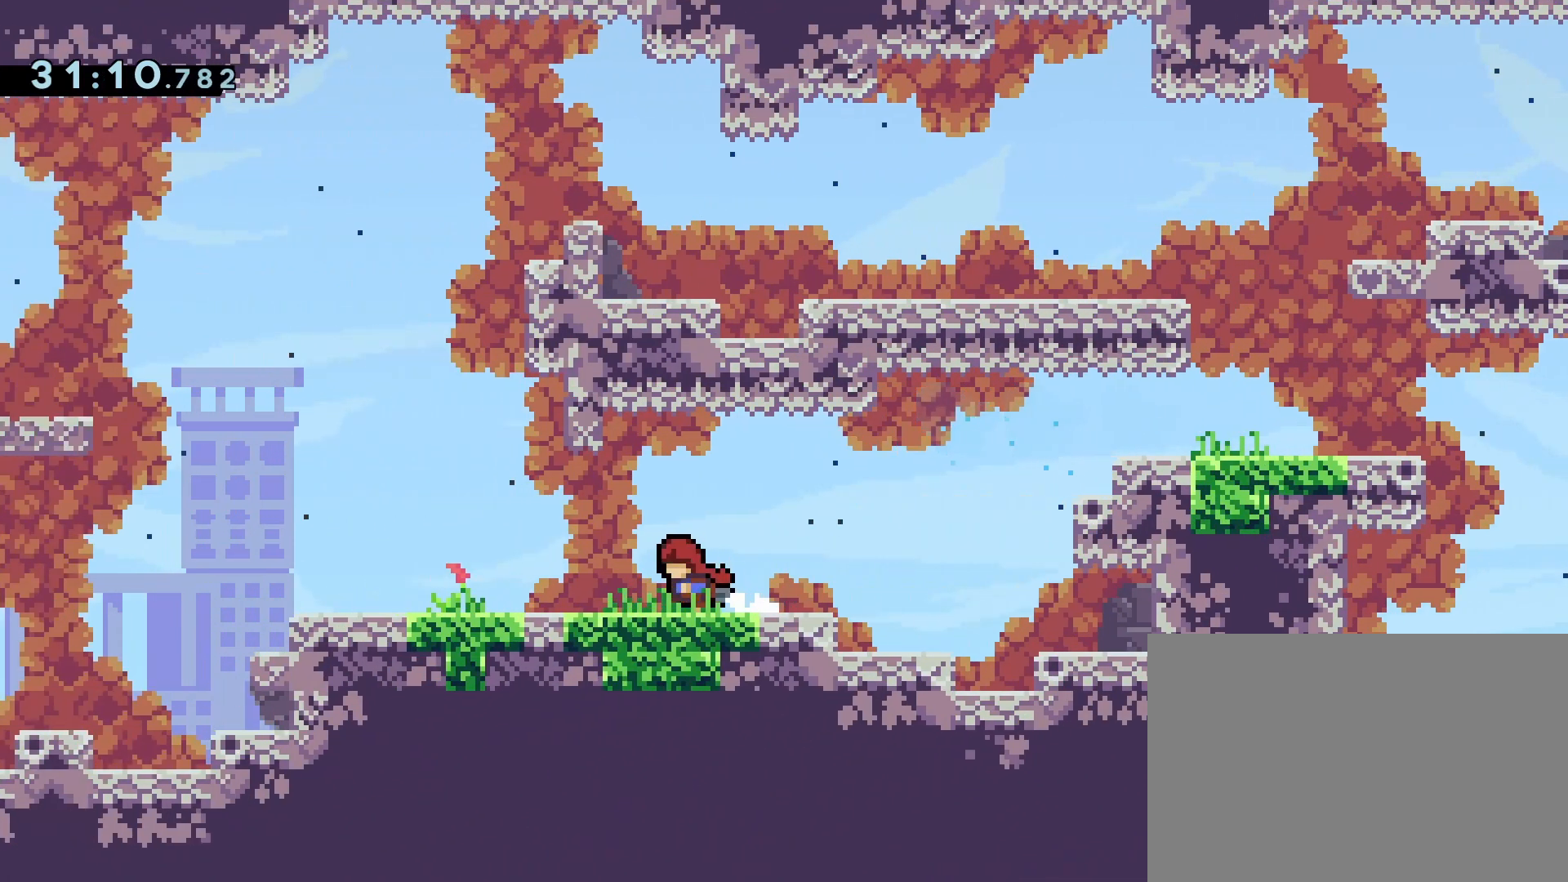
{"dt_ms": 500, "buttons": ["CROSS", "DPAD_LEFT"], "events": [[83, "SQUARE", "down"], [217, "SQUARE", "up"], [383, "CROSS", "down"]]}
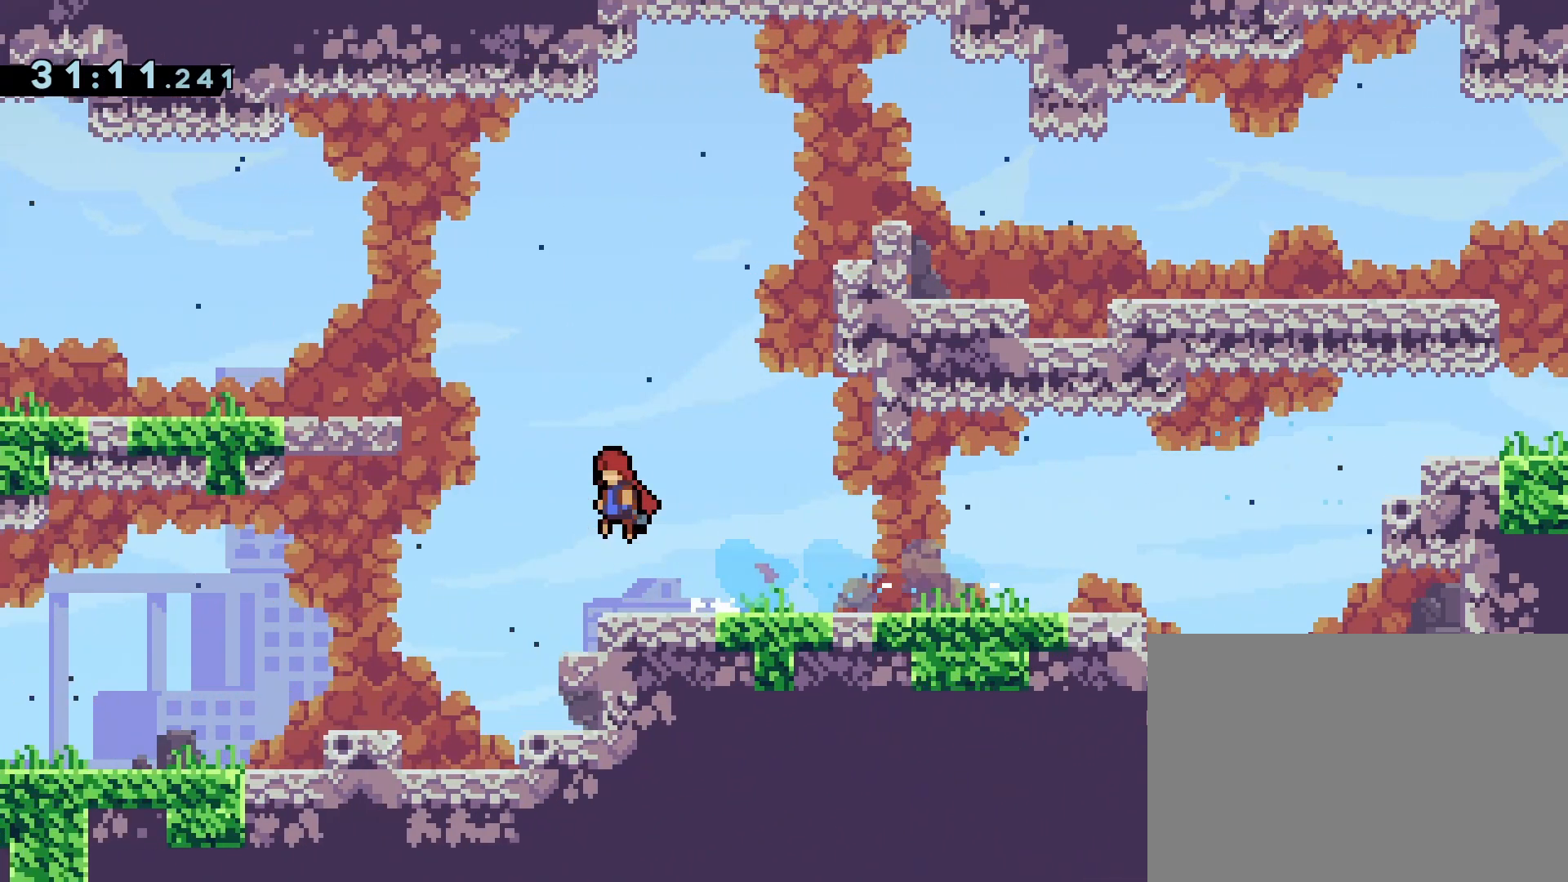
{"dt_ms": 500, "buttons": ["DPAD_LEFT"], "events": [[150, "DPAD_UP", "down"], [183, "SQUARE", "down"], [317, "SQUARE", "up"], [333, "CROSS", "up"], [383, "DPAD_UP", "up"]]}
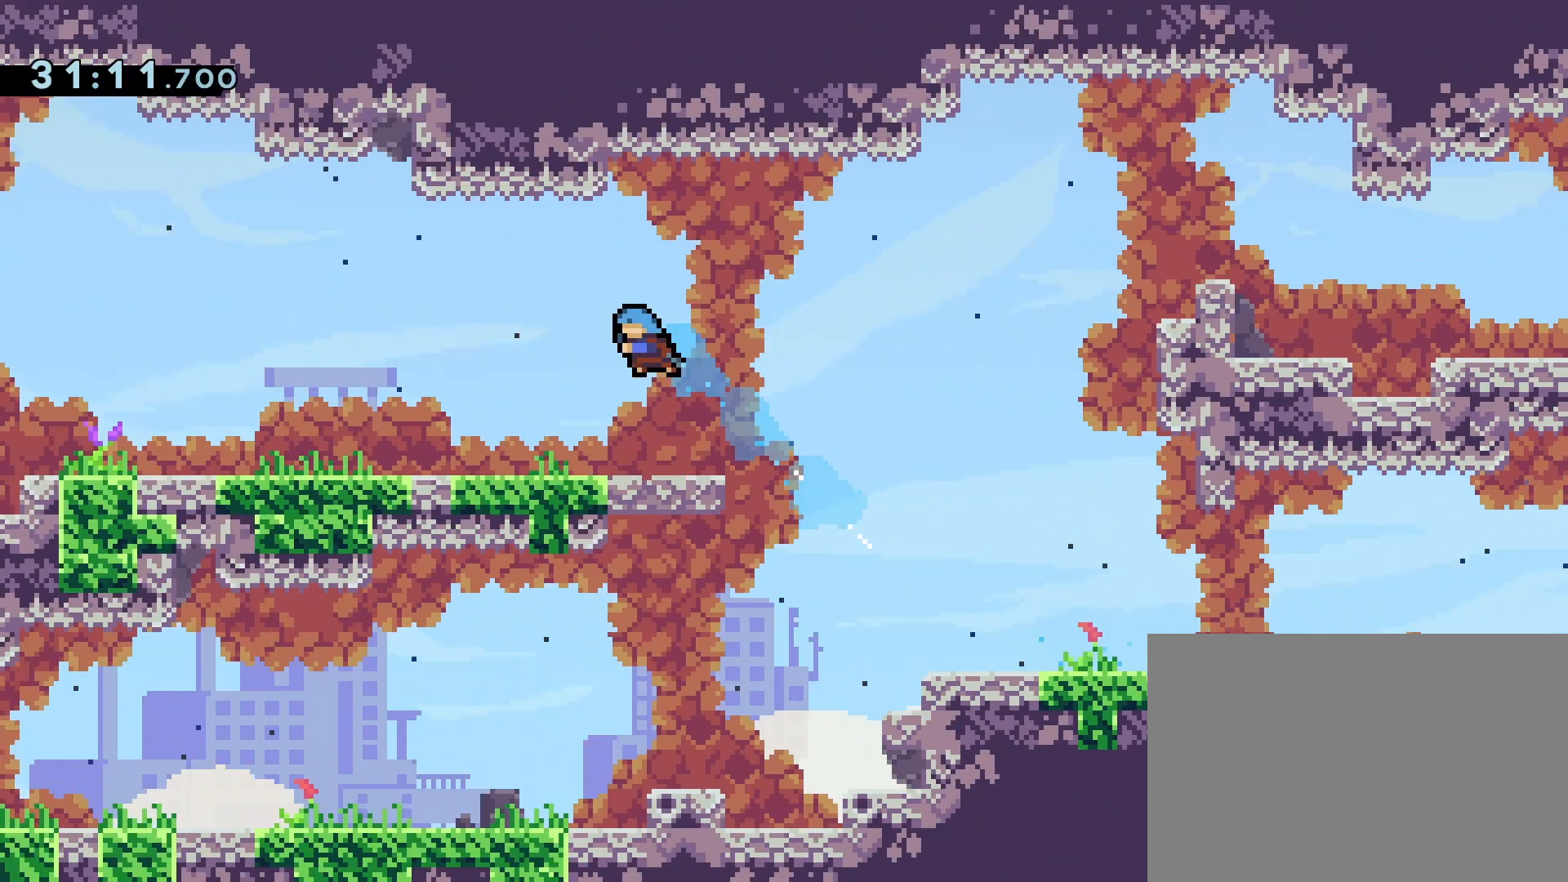
{"dt_ms": 500, "buttons": ["DPAD_DOWN", "DPAD_LEFT"], "events": [[250, "DPAD_DOWN", "down"], [400, "SQUARE", "down"], [467, "SQUARE", "up"]]}
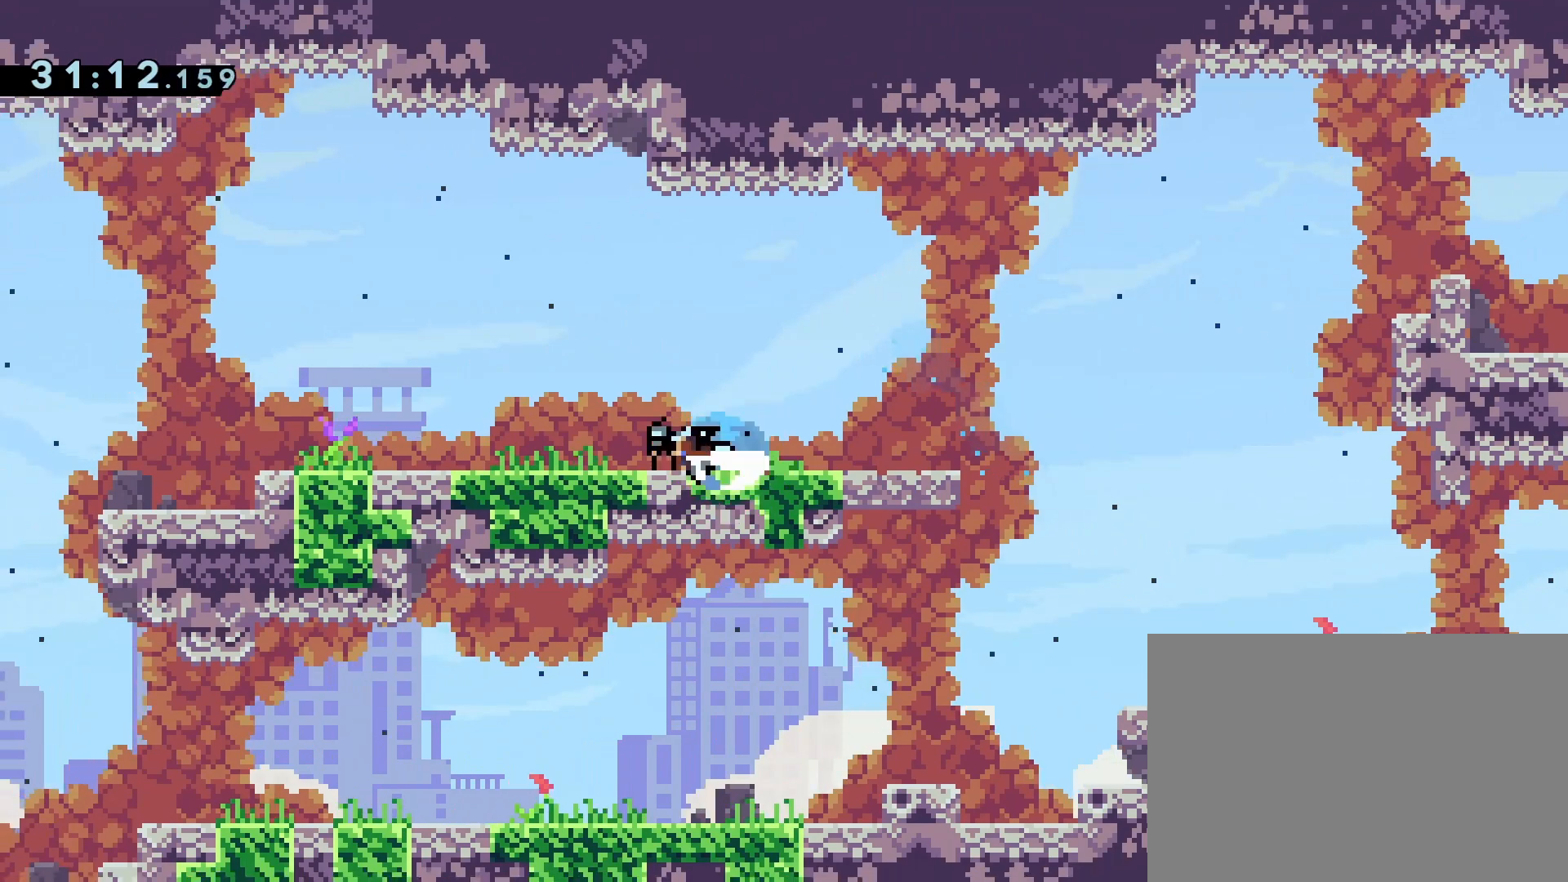
{"dt_ms": 500, "buttons": ["CROSS", "DPAD_LEFT"], "events": [[67, "CROSS", "down"], [133, "CROSS", "up"], [133, "DPAD_DOWN", "up"], [433, "CROSS", "down"]]}